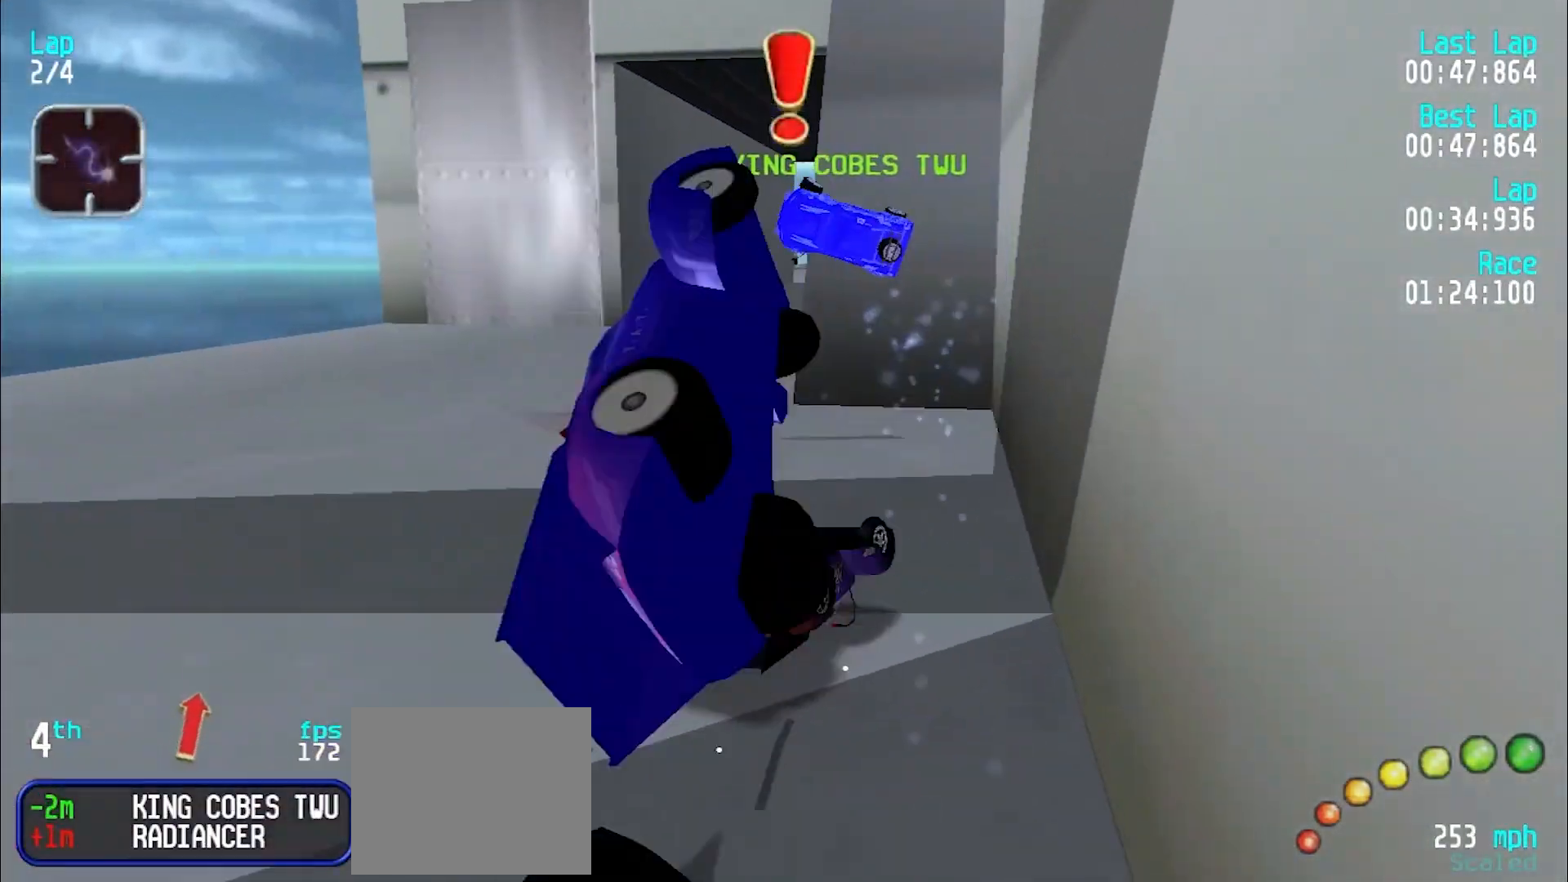
Gameplay with keyboard; each line is a JSON object with the keys held at the frame after it. "events" lists presses ("down") and releases ("up") of "d", "e", "u" and "y" between this image and that frame as [ms after this image, input, new state], when the widget could be followed in between. No other keys are recorded. Mouse input is not recorded.
{"keys": ["d", "u"], "events": [[467, "d", "down"], [467, "u", "down"], [467, "y", "up"]]}
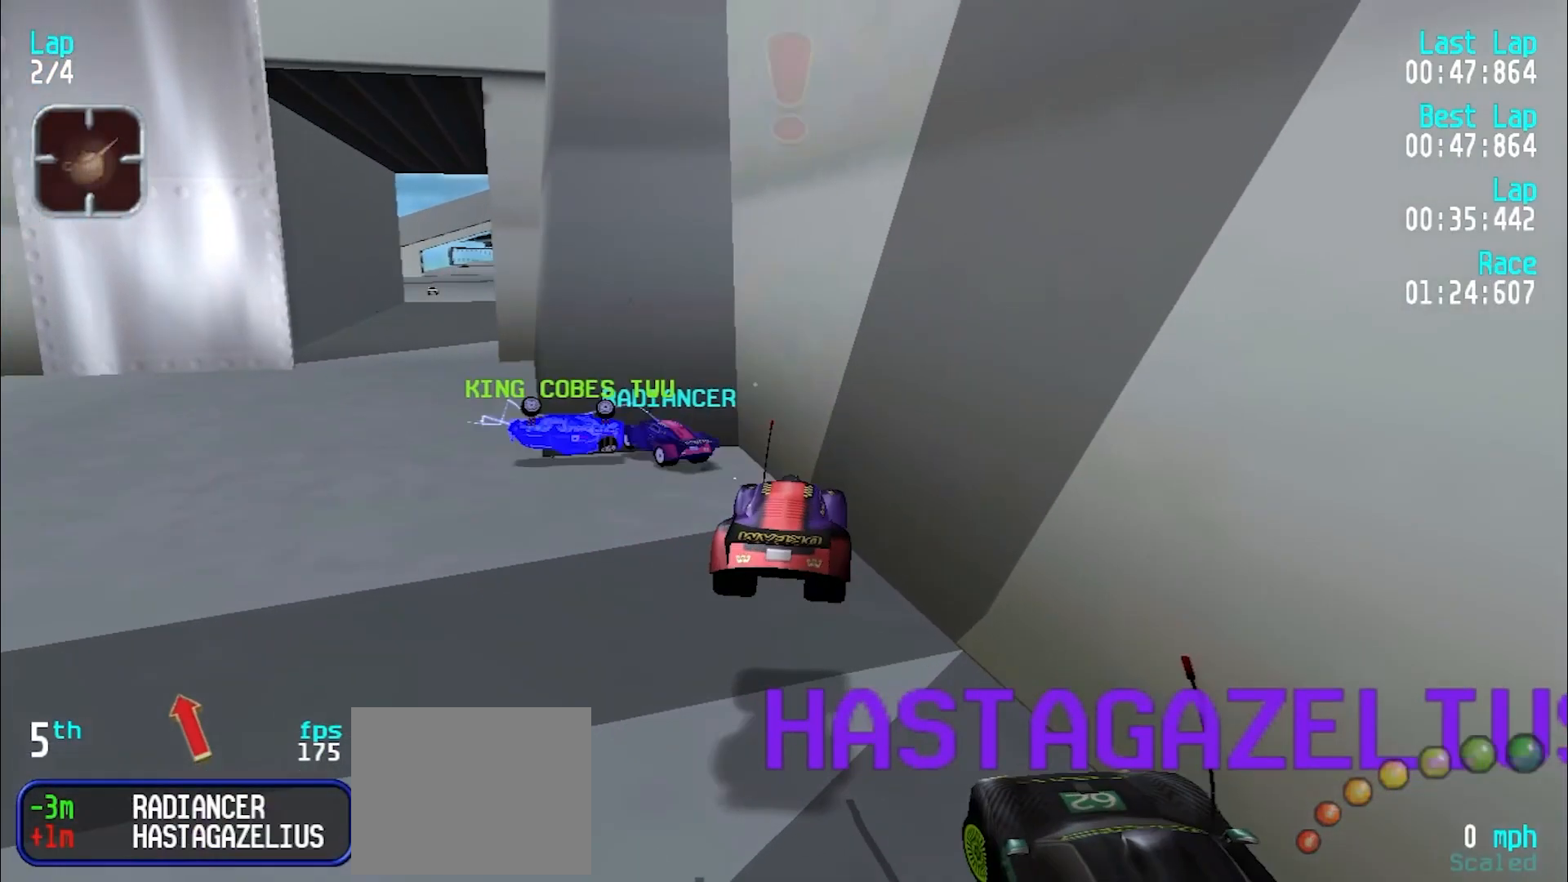
{"keys": ["d", "u"], "events": []}
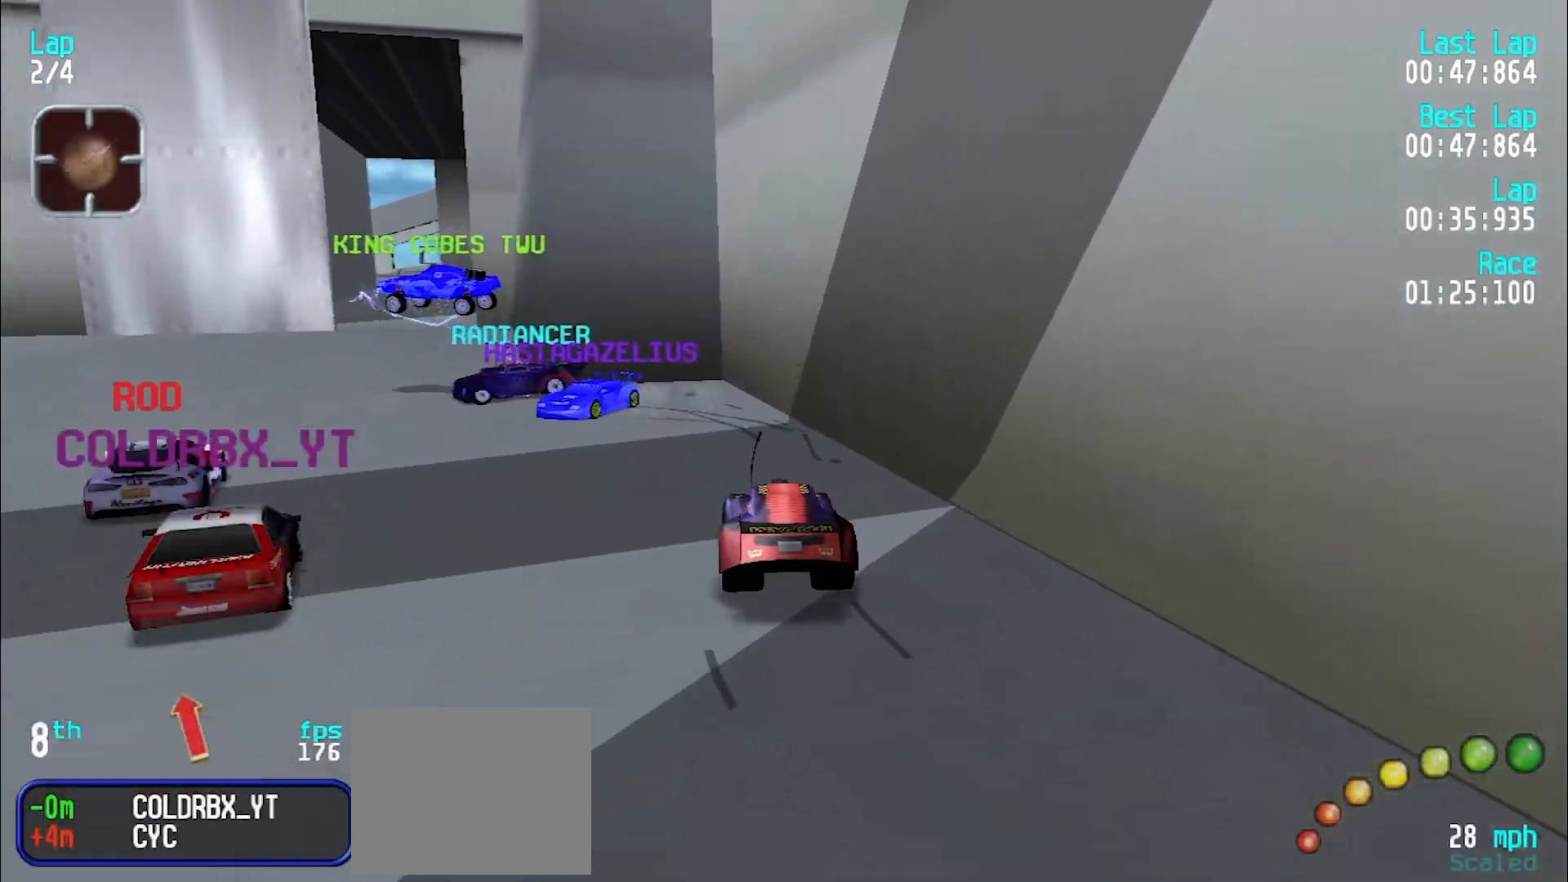
{"keys": [], "events": [[67, "d", "up"], [167, "e", "down"], [167, "u", "up"], [400, "e", "up"], [400, "y", "down"], [500, "y", "up"]]}
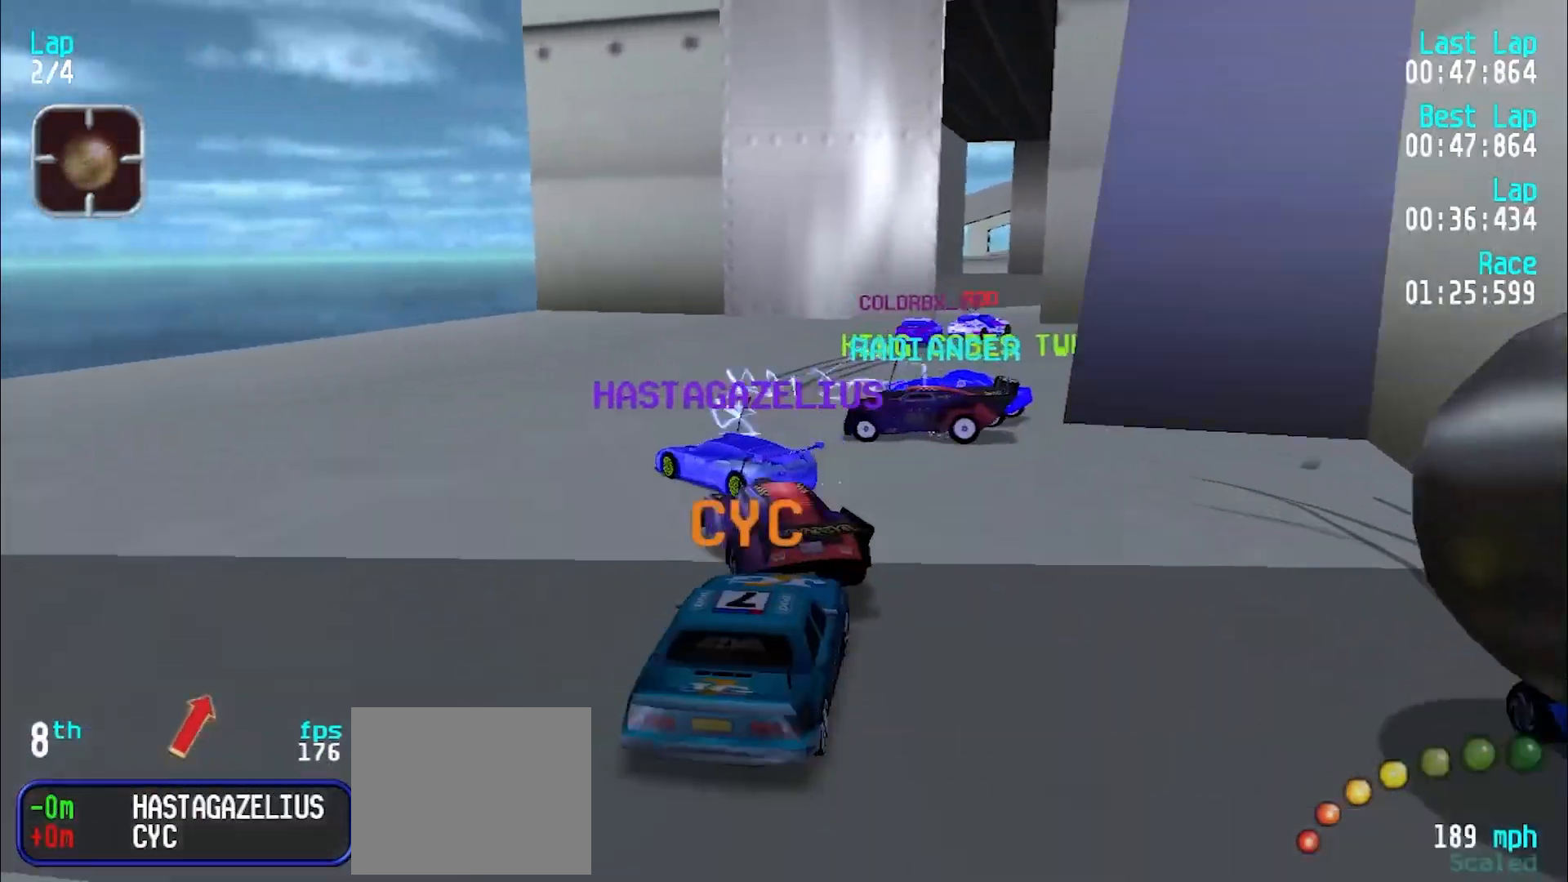
{"keys": ["u"], "events": [[50, "u", "down"], [83, "d", "down"], [267, "d", "up"], [317, "e", "down"], [467, "e", "up"]]}
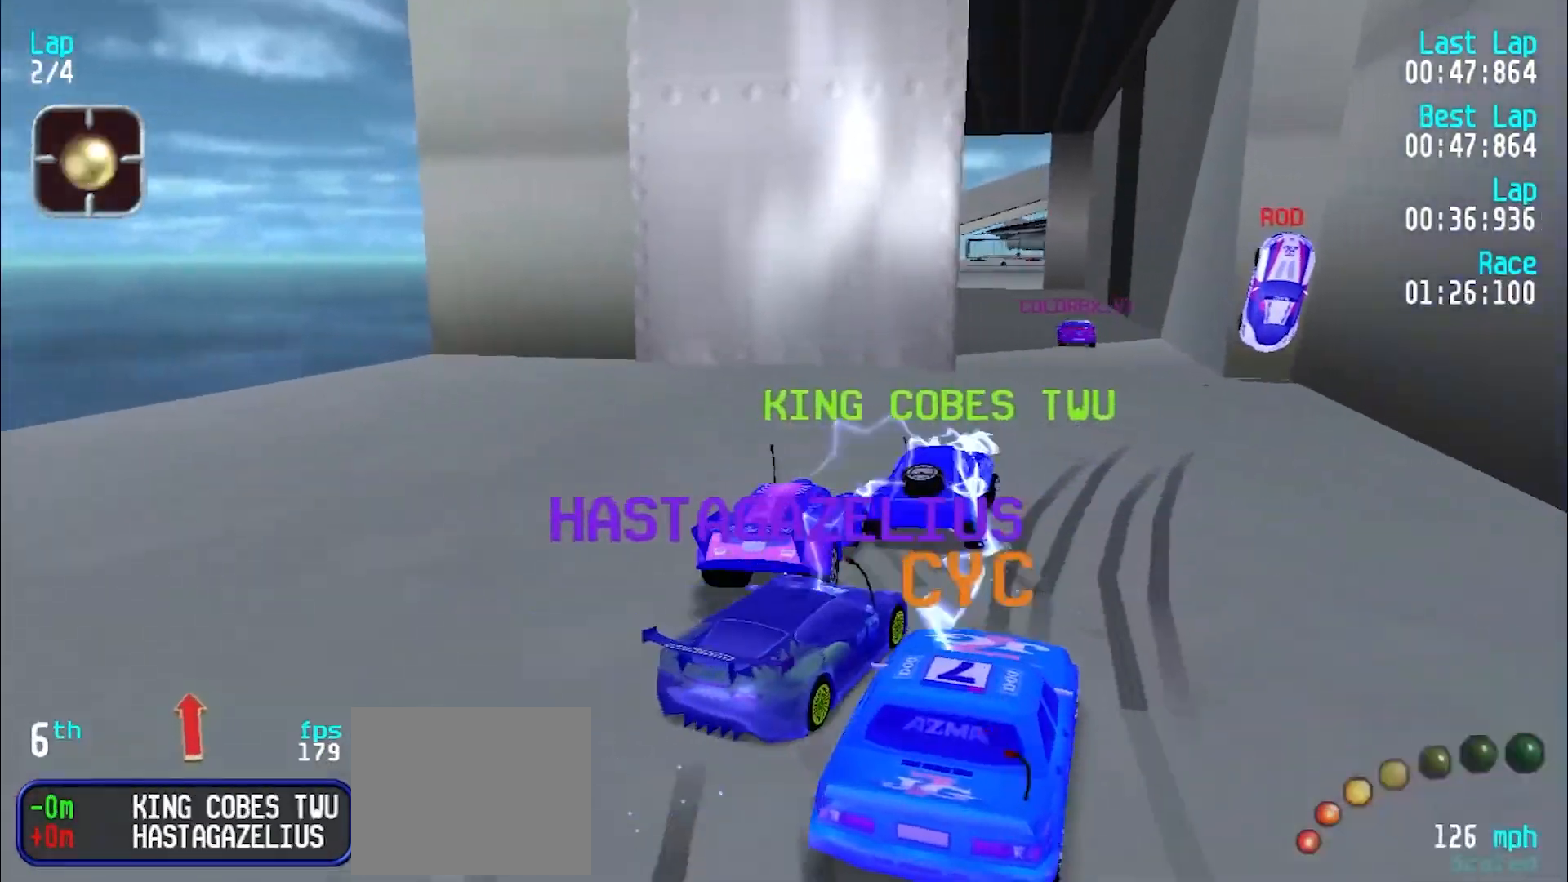
{"keys": ["e", "y"], "events": [[50, "e", "down"], [100, "u", "up"], [467, "y", "down"]]}
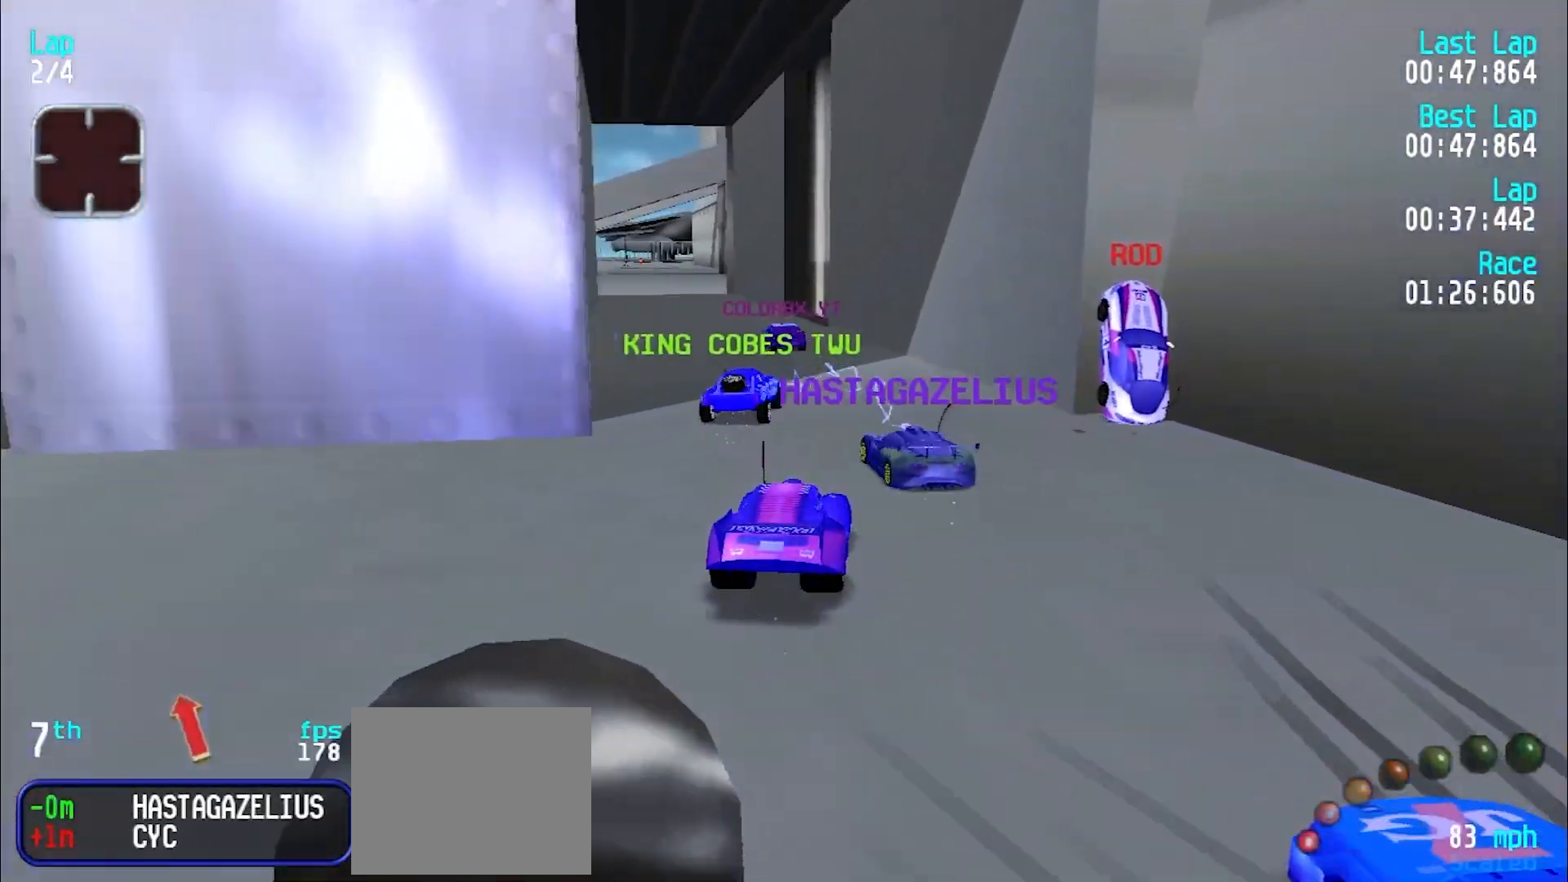
{"keys": ["e"], "events": [[400, "y", "up"]]}
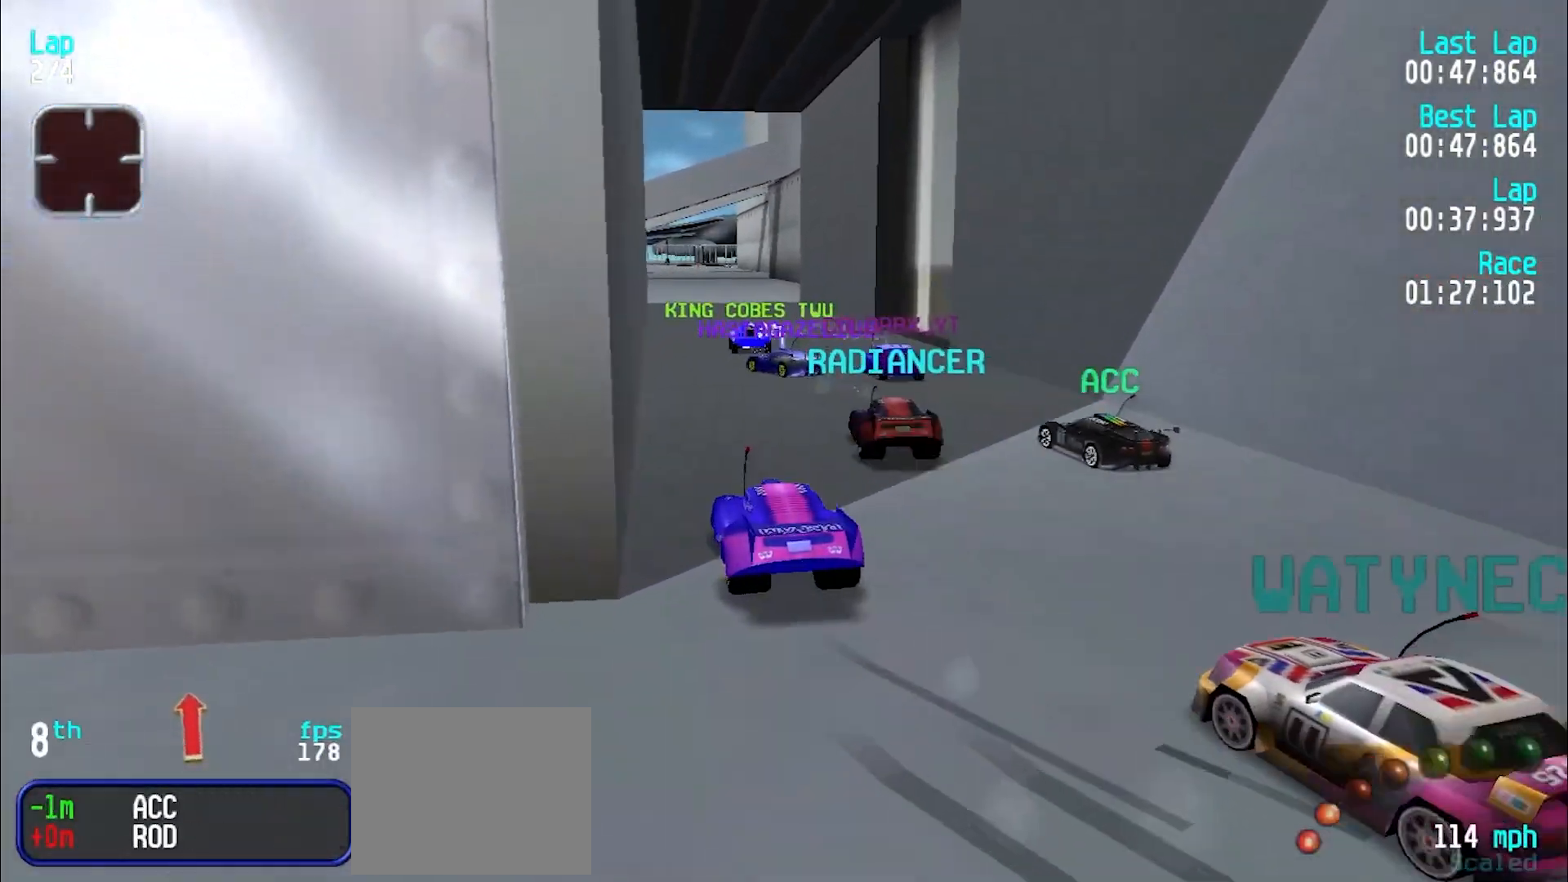
{"keys": ["e"], "events": [[133, "u", "down"], [417, "u", "up"]]}
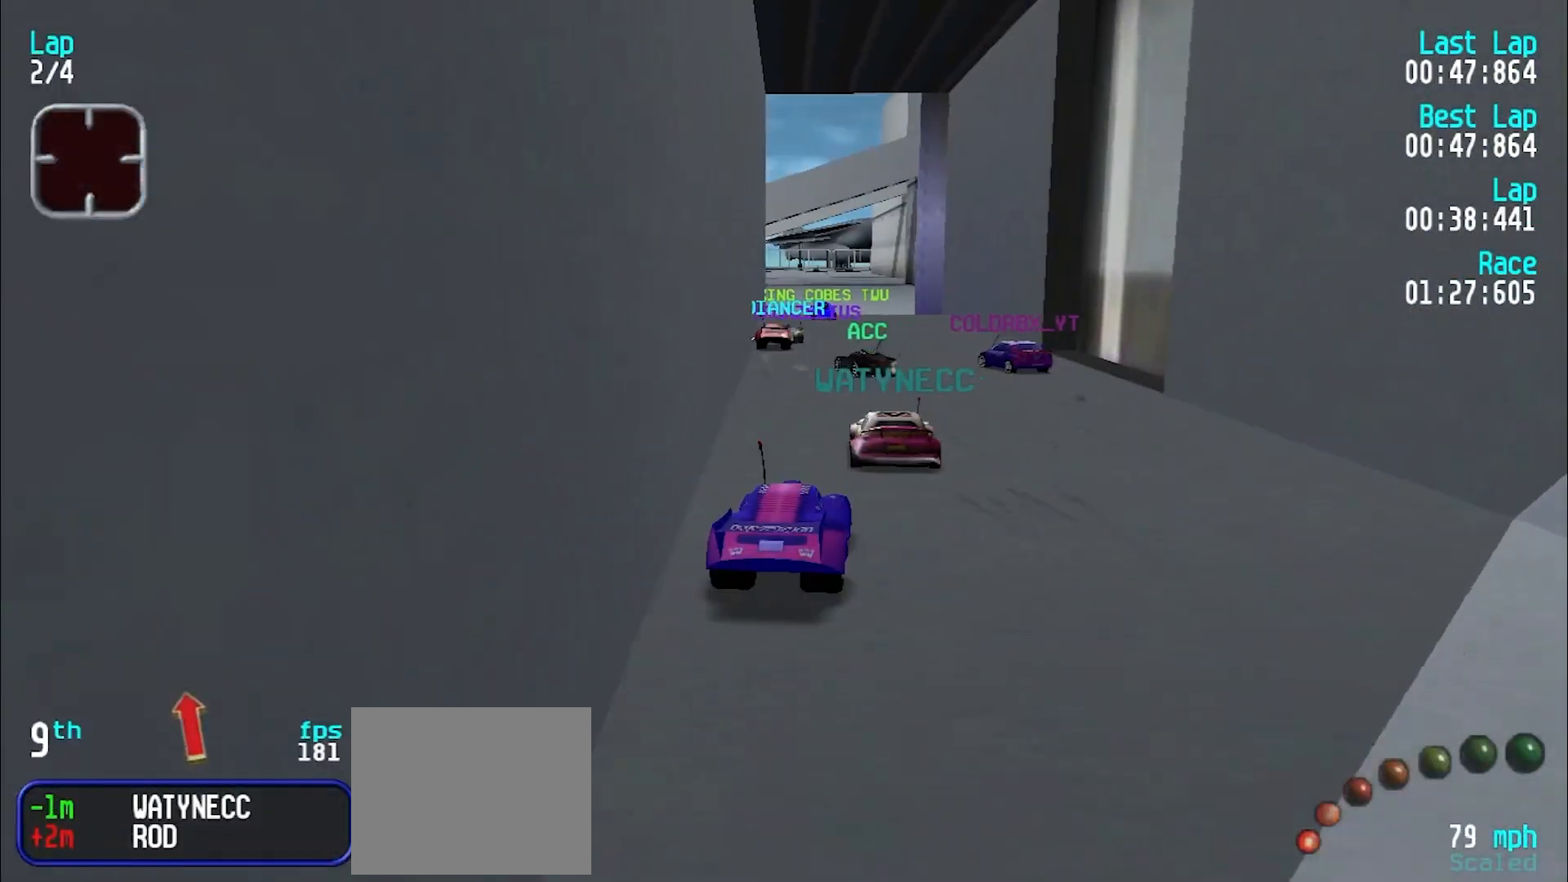
{"keys": ["e", "y"], "events": [[17, "y", "down"], [200, "y", "up"], [300, "y", "down"], [433, "y", "up"], [483, "y", "down"]]}
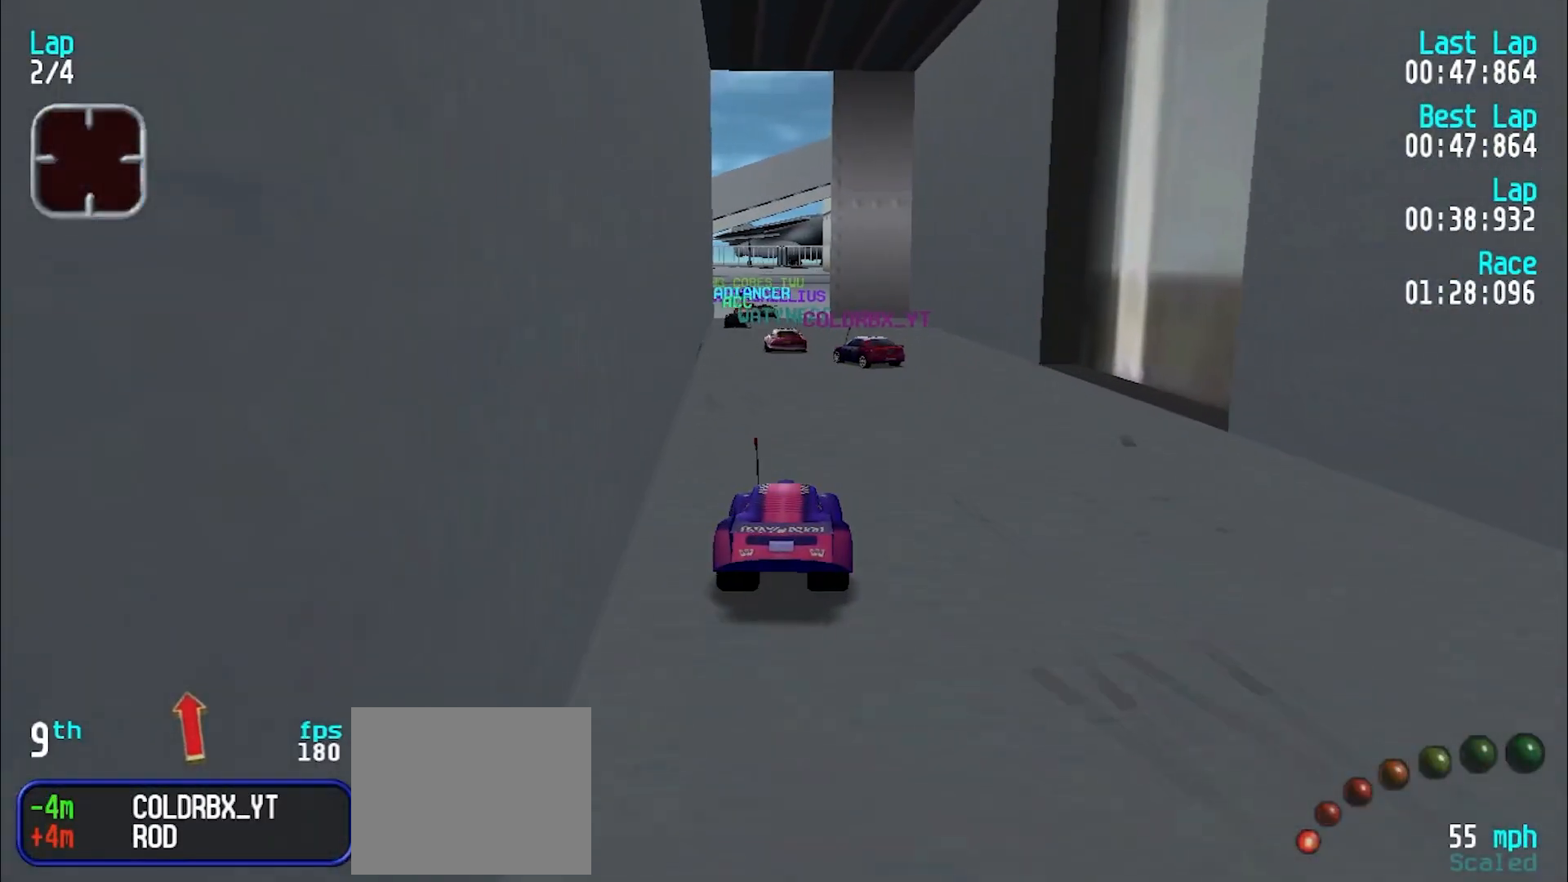
{"keys": ["e"], "events": [[67, "y", "up"], [167, "y", "down"], [267, "y", "up"], [350, "y", "down"], [450, "y", "up"]]}
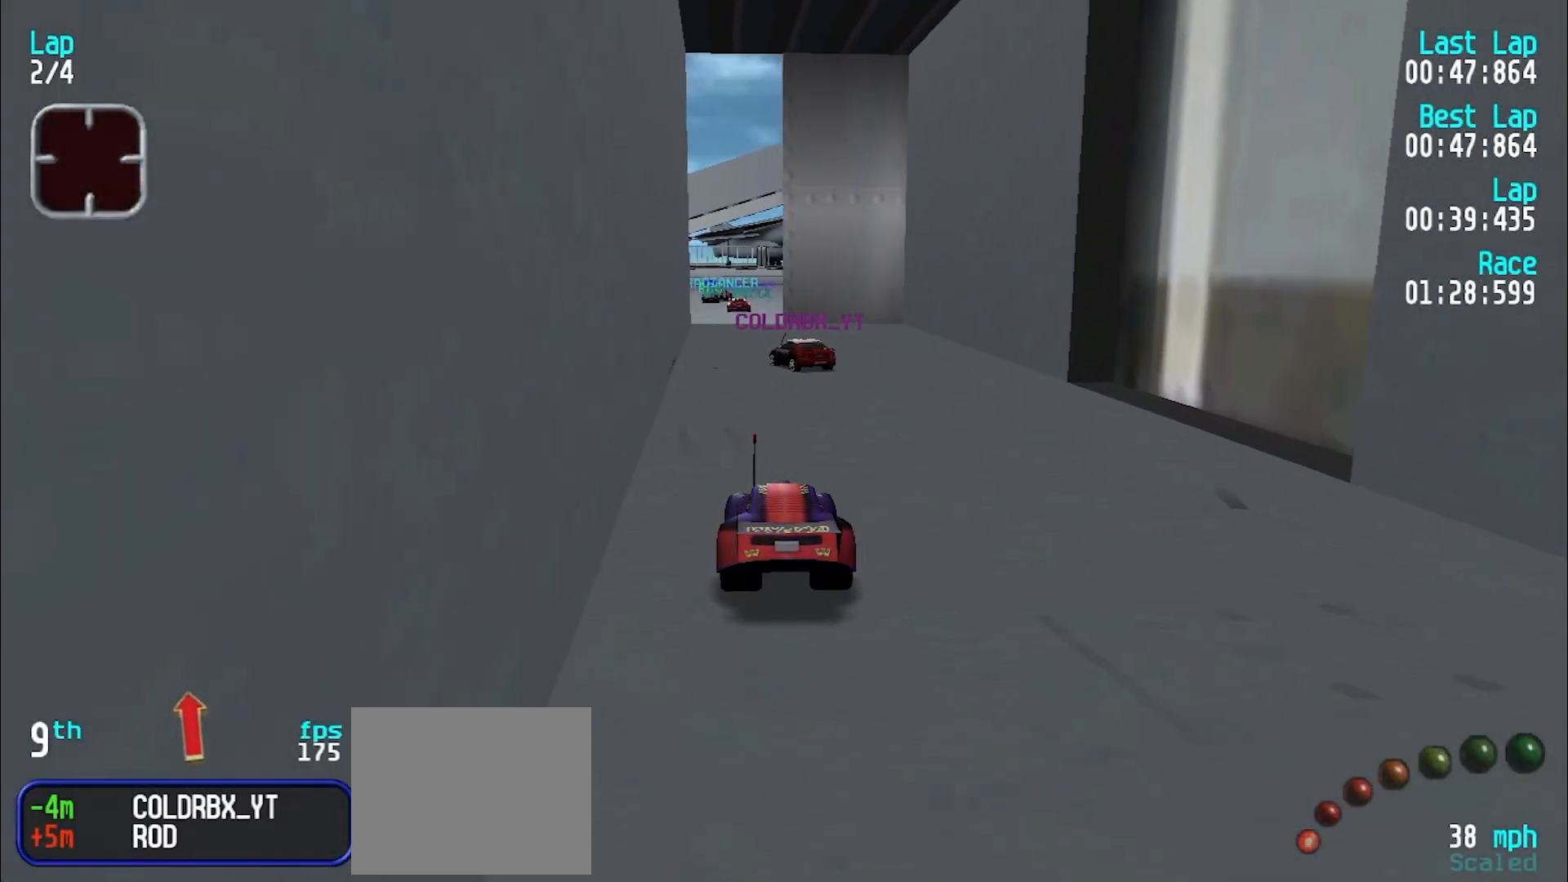
{"keys": ["e", "y"], "events": [[33, "y", "down"], [83, "y", "up"], [417, "y", "down"]]}
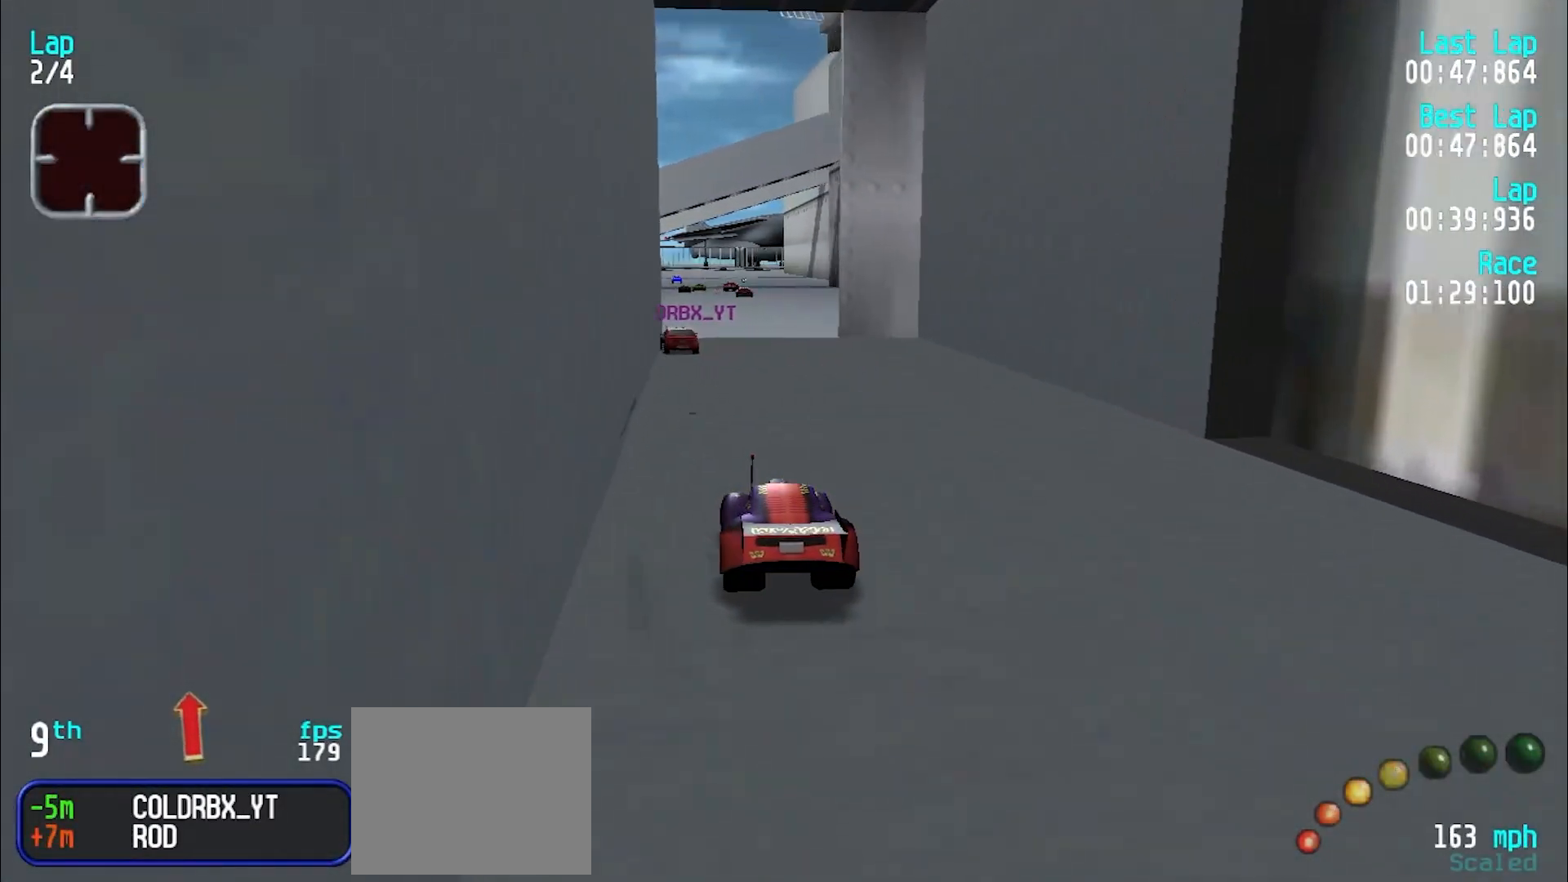
{"keys": ["e"], "events": [[17, "y", "up"]]}
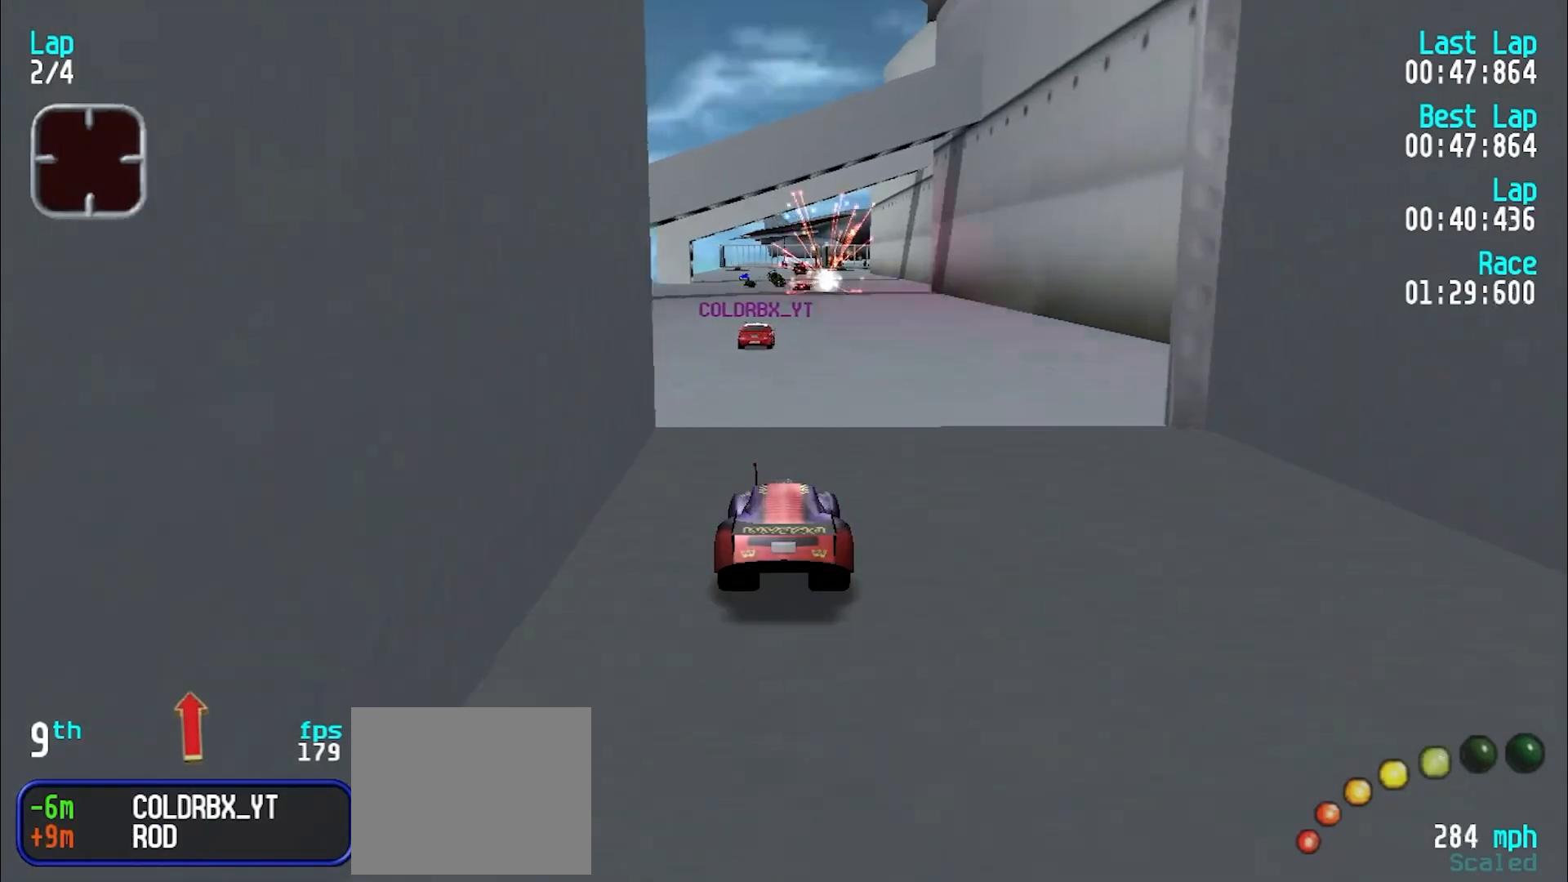
{"keys": ["e"], "events": [[217, "y", "down"], [267, "y", "up"], [350, "y", "down"], [450, "y", "up"]]}
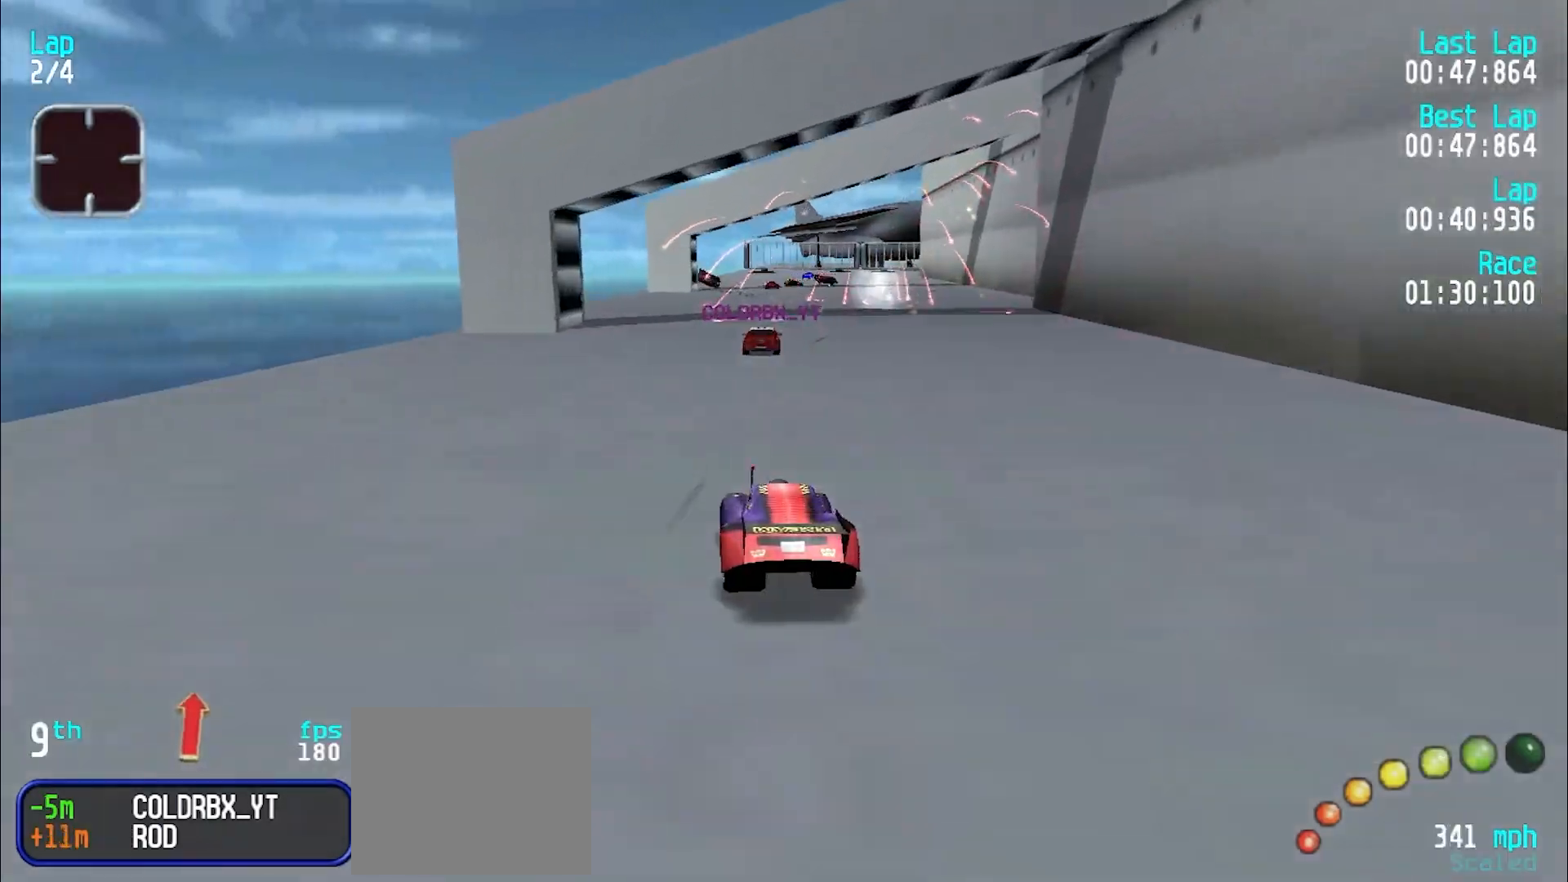
{"keys": ["e"], "events": []}
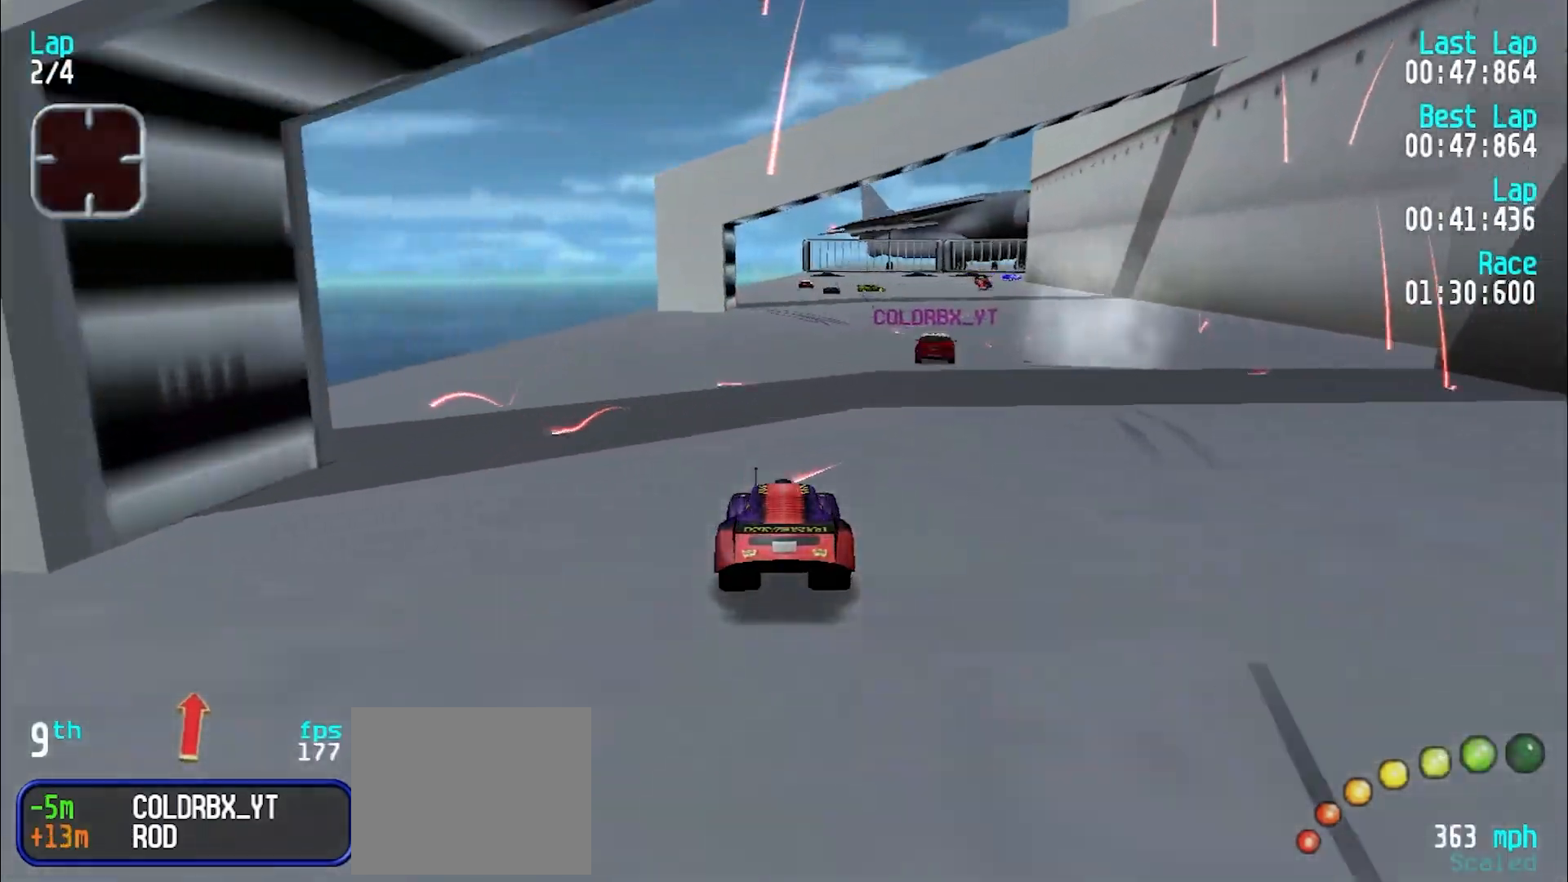
{"keys": ["e"], "events": []}
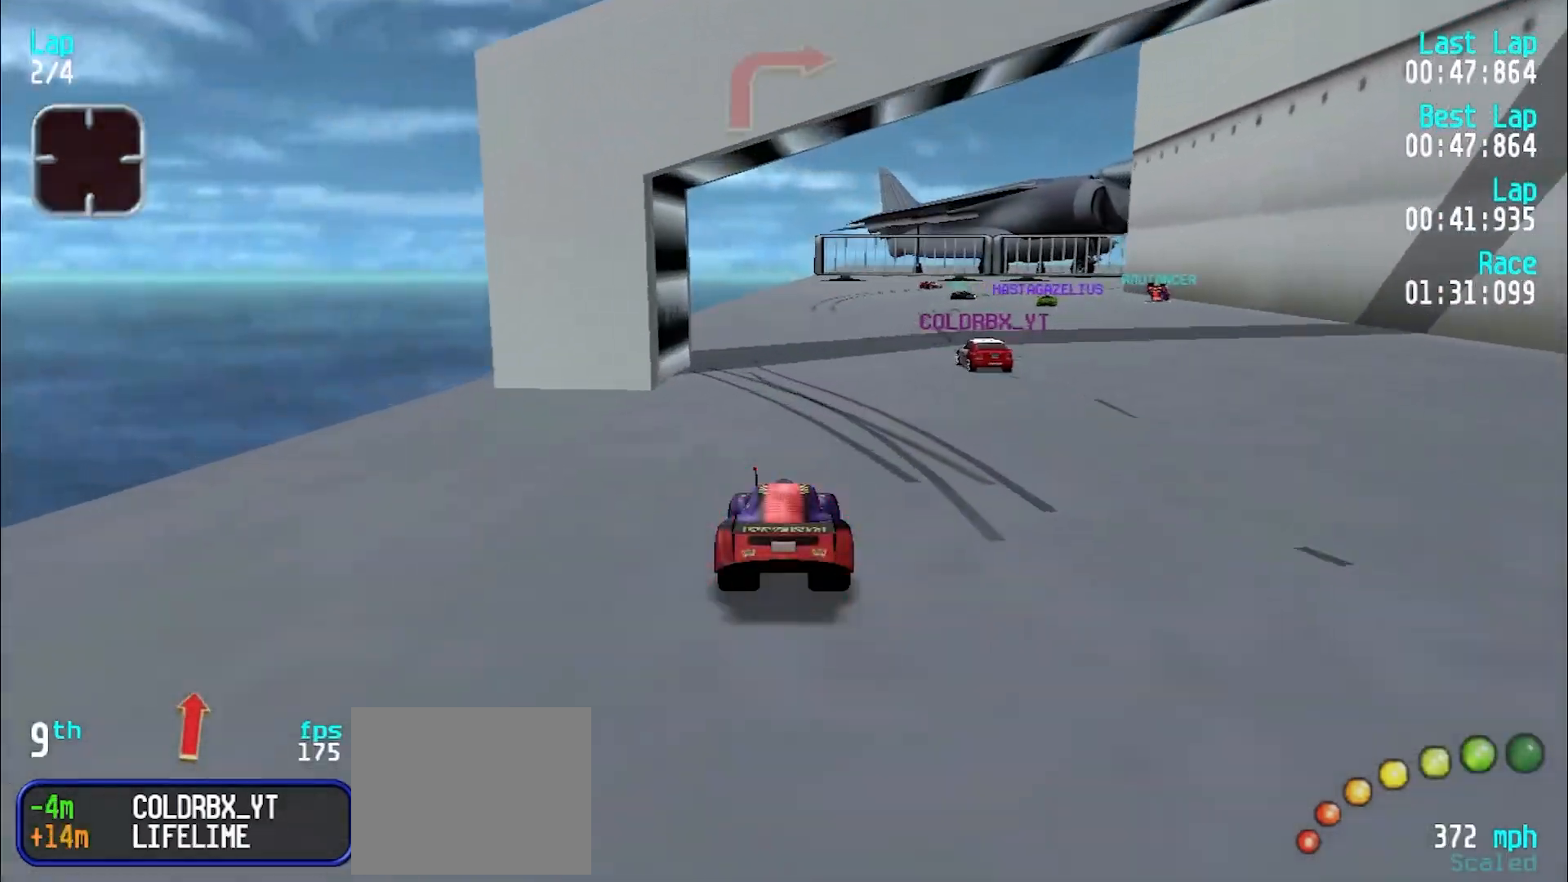
{"keys": ["e"], "events": [[267, "u", "down"], [300, "u", "up"], [400, "u", "down"], [500, "u", "up"]]}
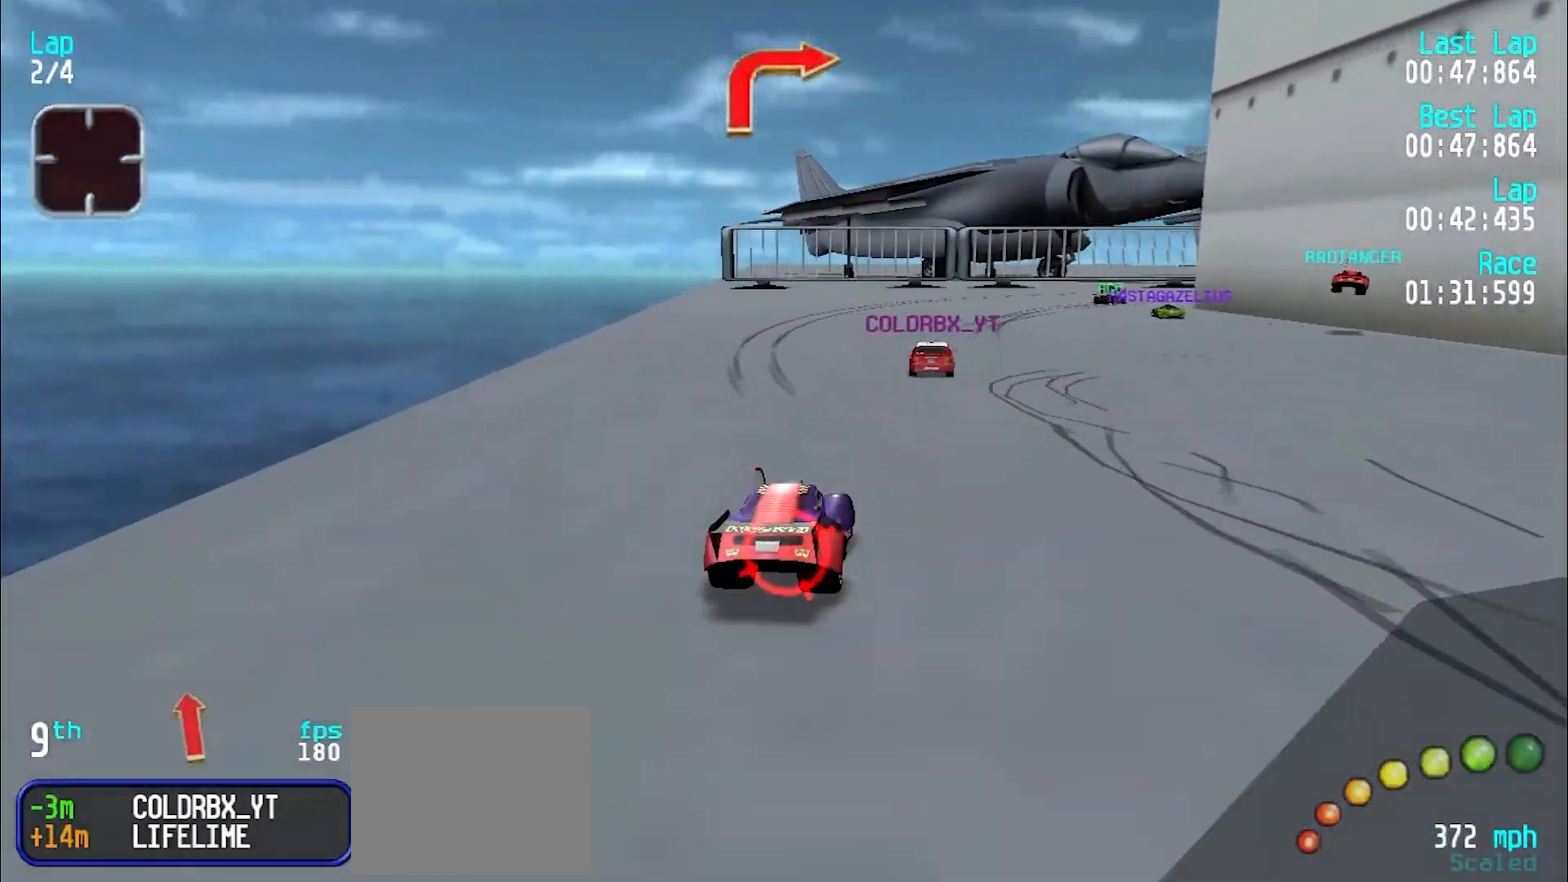
{"keys": ["e", "u"], "events": [[50, "u", "down"], [133, "u", "up"], [183, "u", "down"]]}
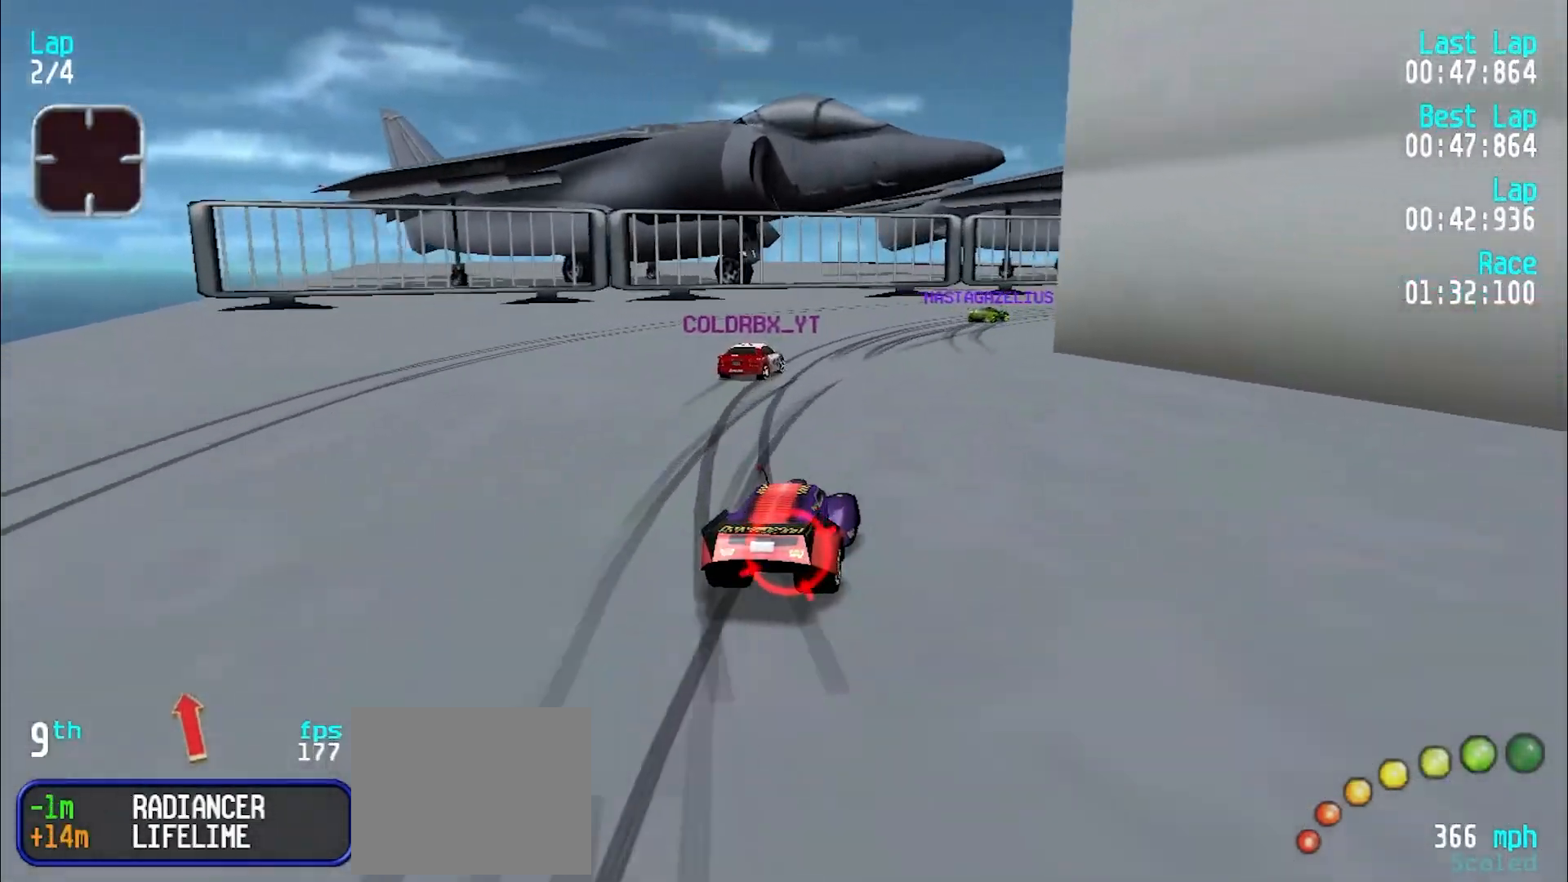
{"keys": ["e", "u"], "events": [[300, "e", "up"], [483, "e", "down"]]}
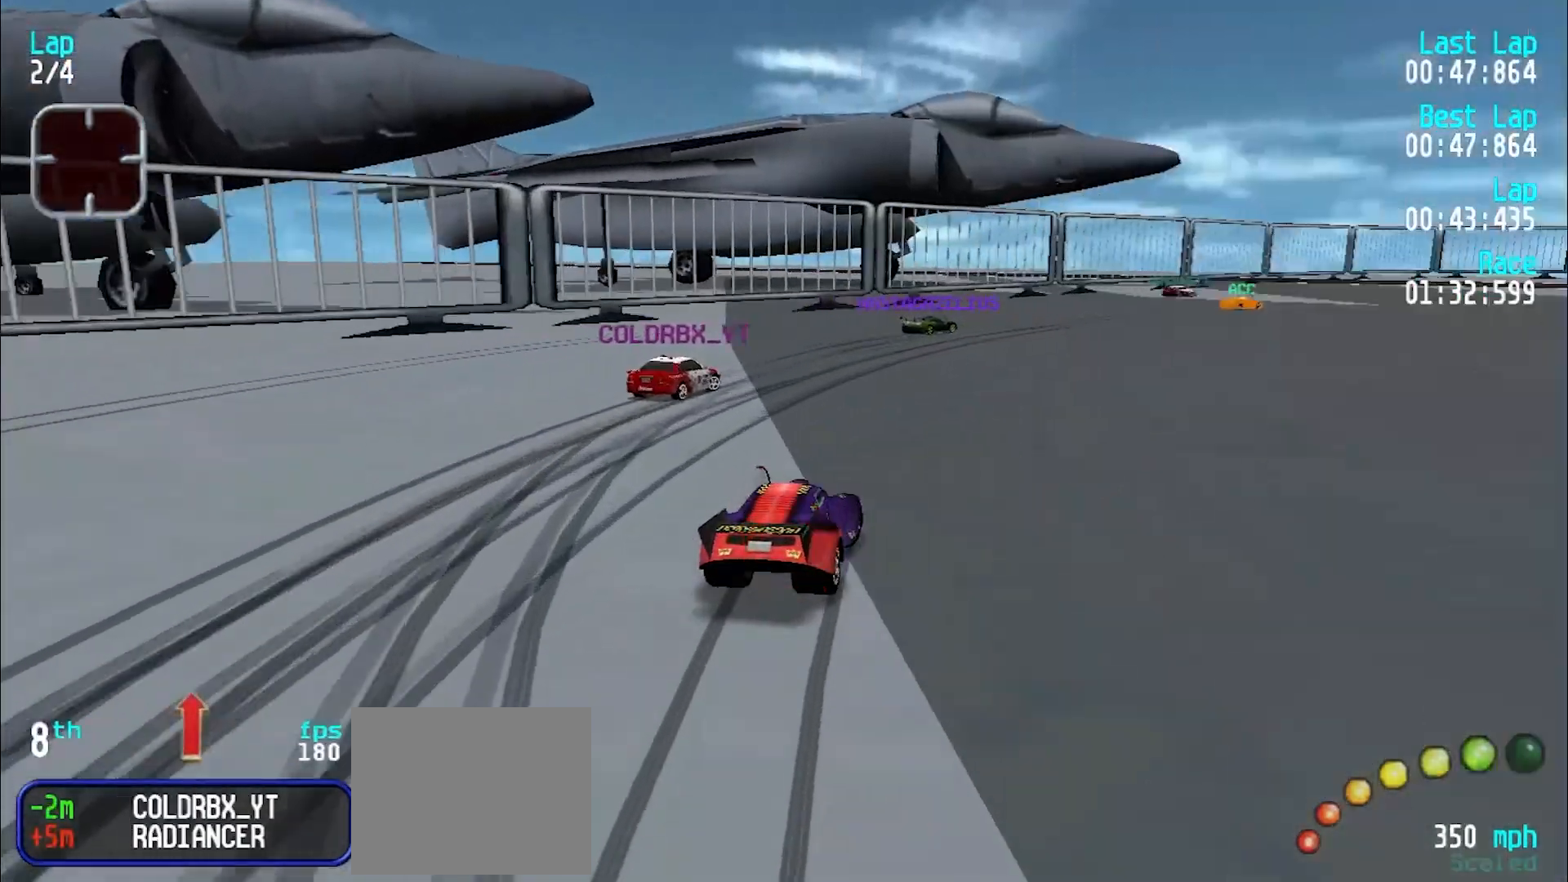
{"keys": ["e", "u"], "events": [[17, "u", "up"], [67, "u", "down"], [450, "u", "up"], [500, "u", "down"]]}
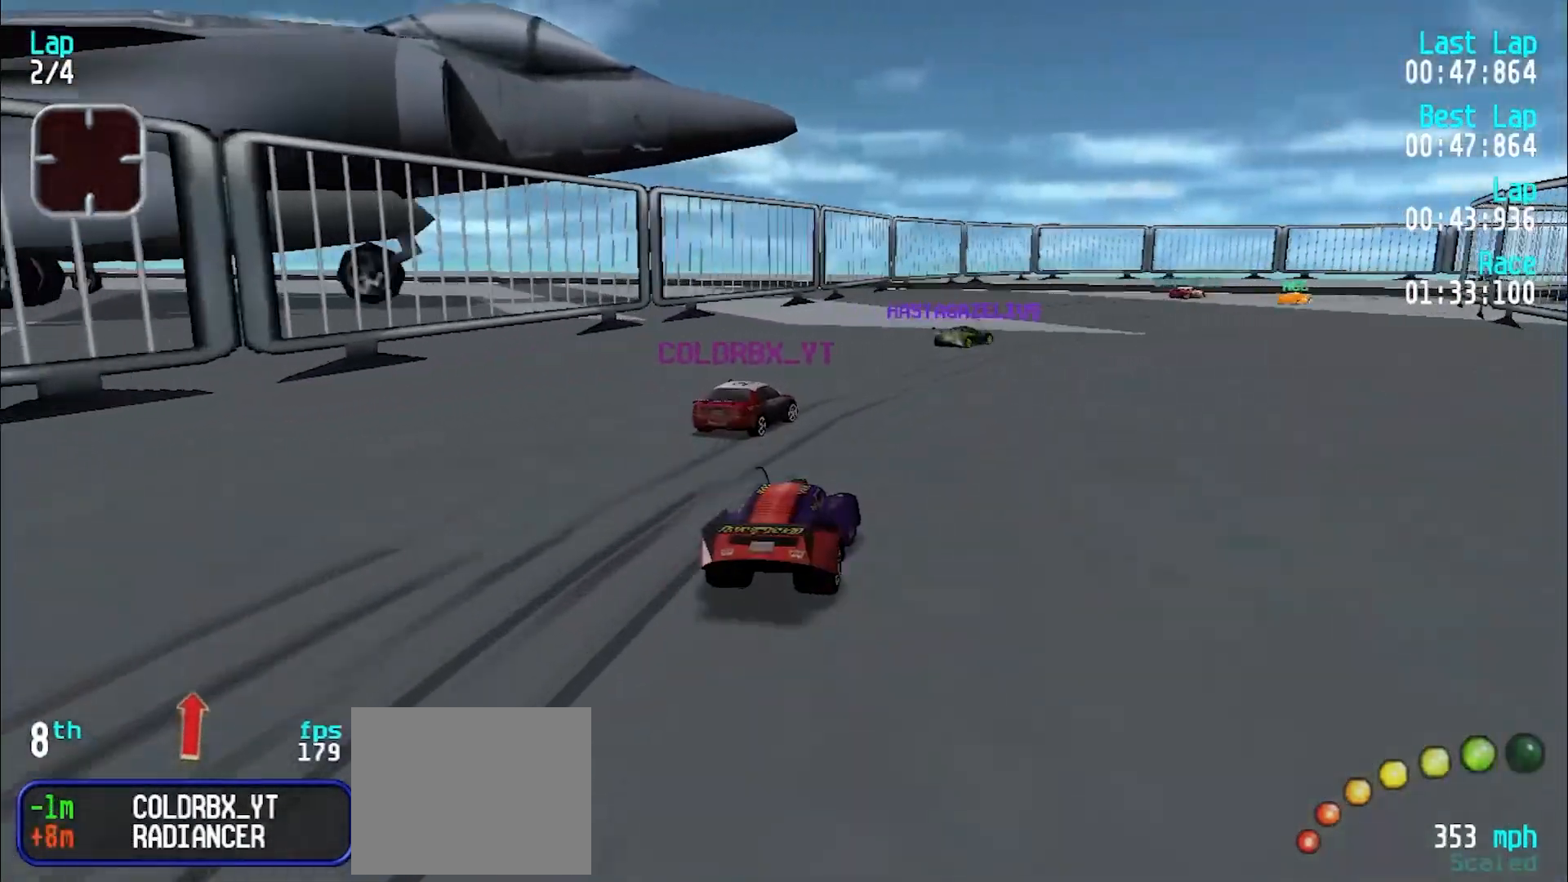
{"keys": ["e", "u"], "events": [[83, "u", "up"], [133, "u", "down"], [267, "u", "up"], [317, "u", "down"]]}
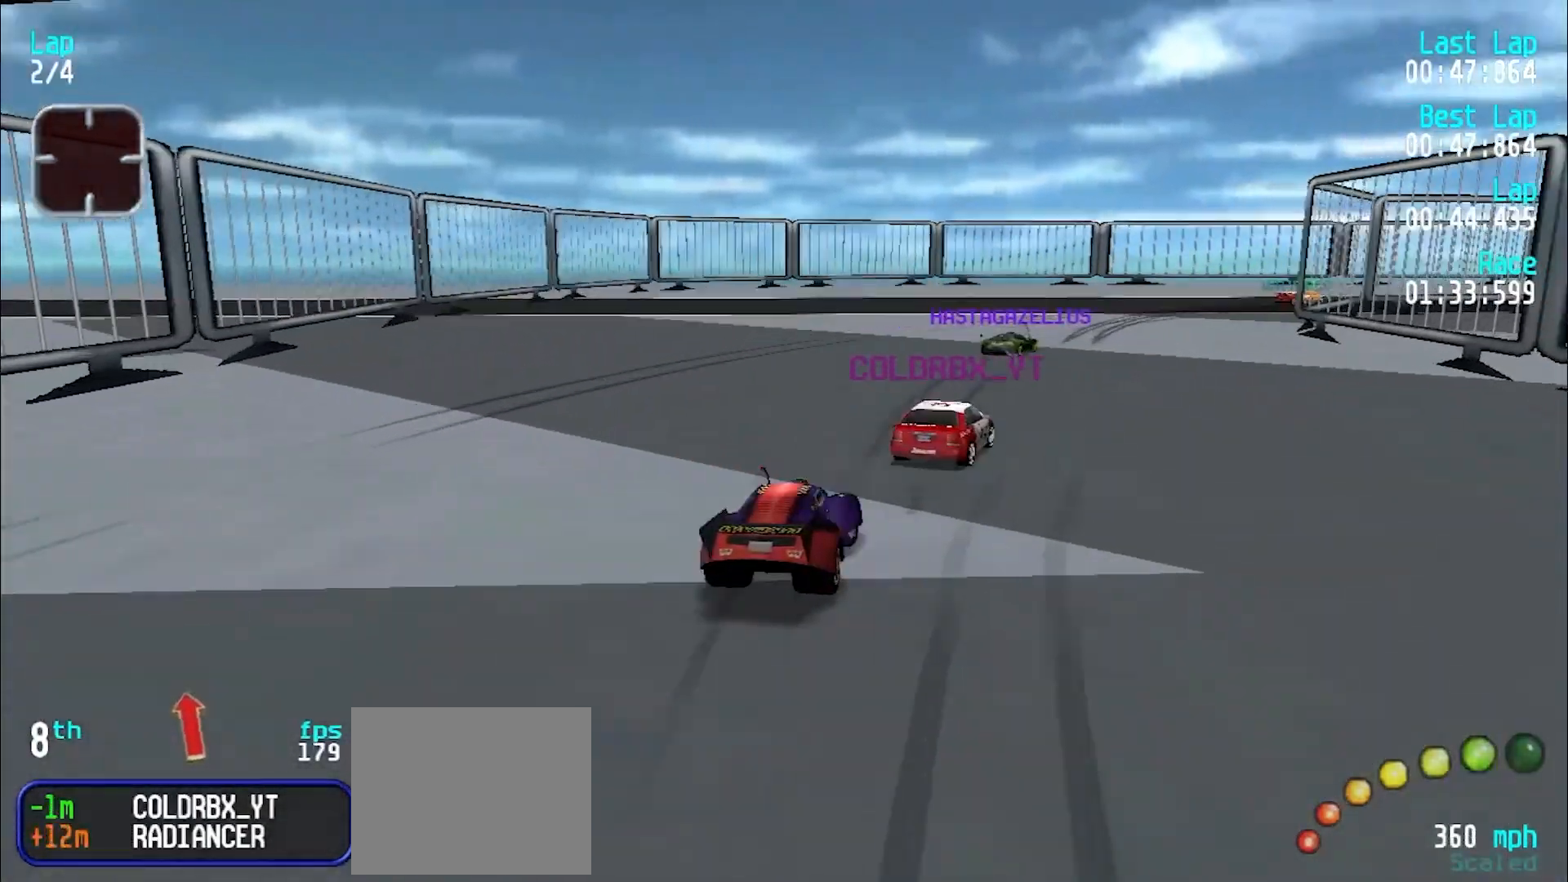
{"keys": ["u"], "events": [[100, "e", "up"]]}
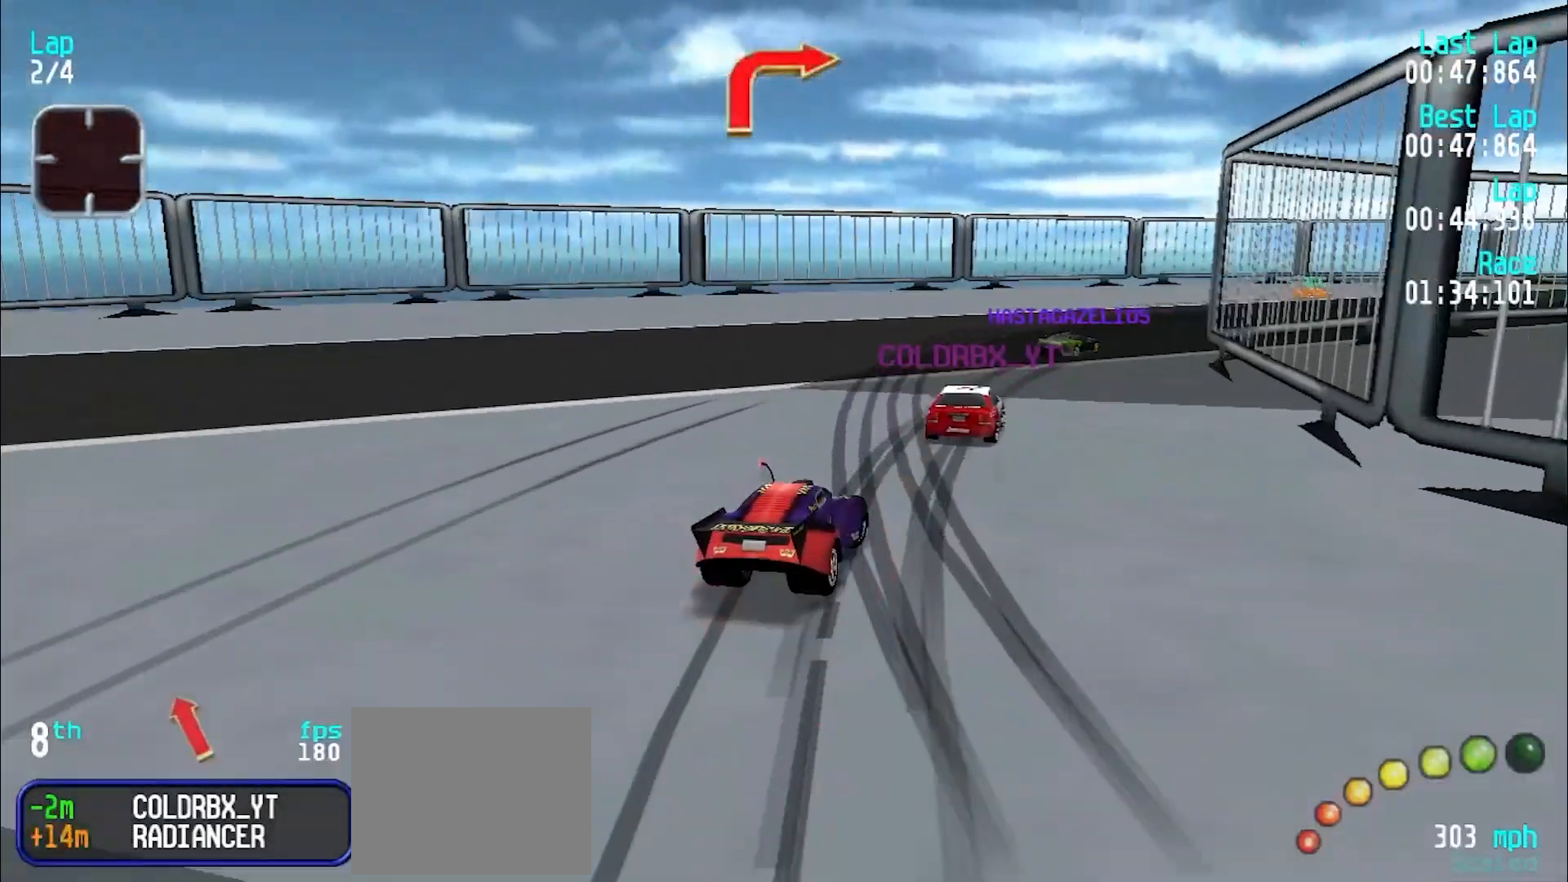
{"keys": ["e"], "events": [[17, "e", "down"], [17, "u", "up"], [67, "e", "up"], [67, "u", "down"], [217, "e", "down"], [483, "u", "up"]]}
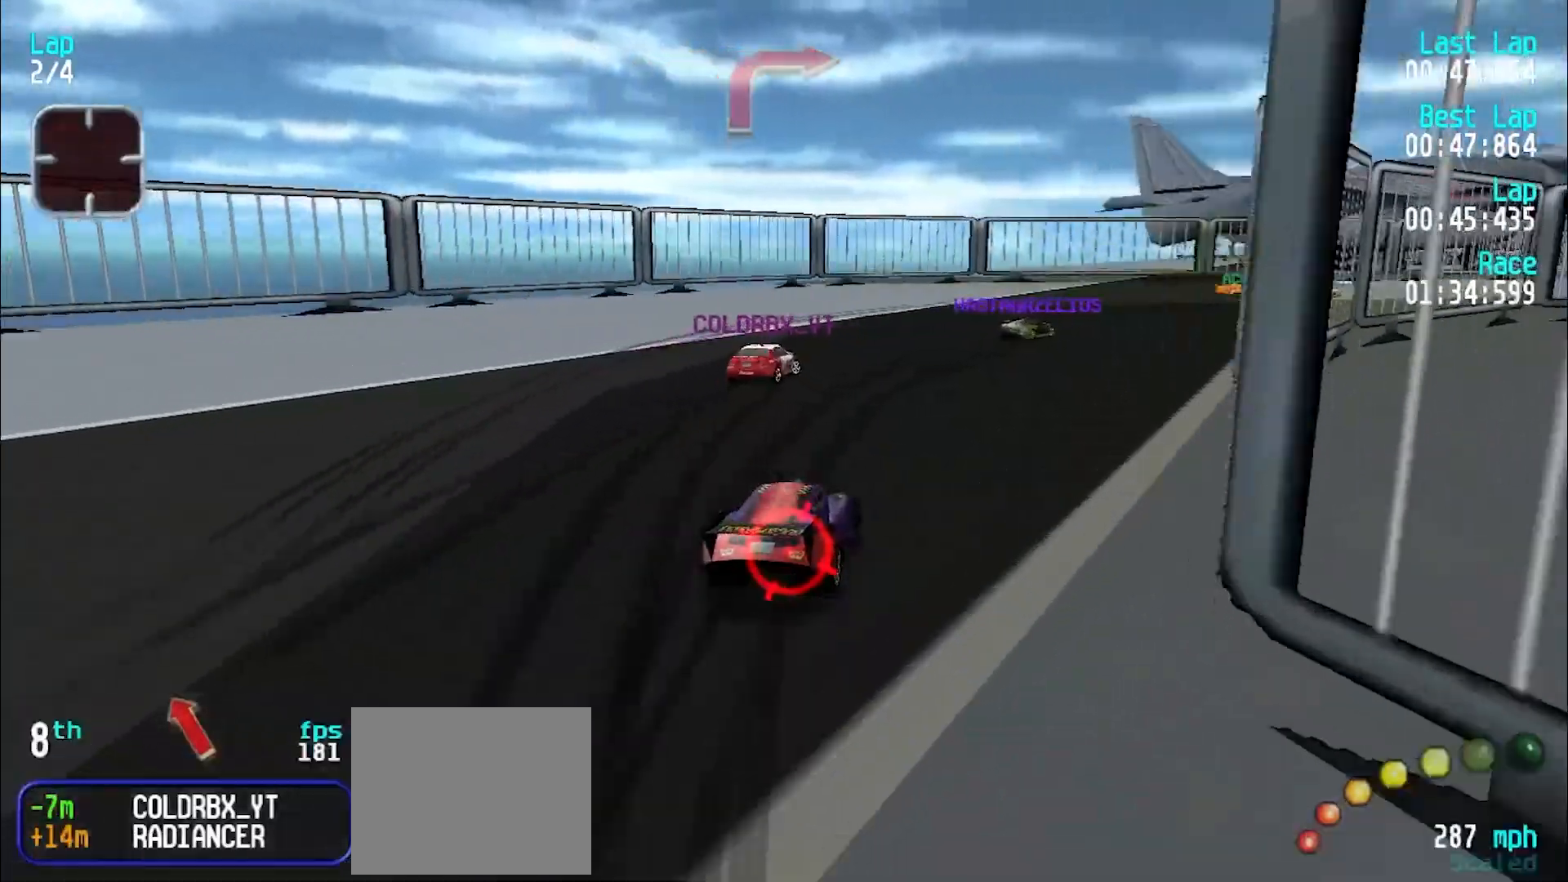
{"keys": ["e"], "events": [[33, "u", "down"], [183, "u", "up"], [233, "u", "down"], [317, "u", "up"], [367, "u", "down"], [467, "u", "up"]]}
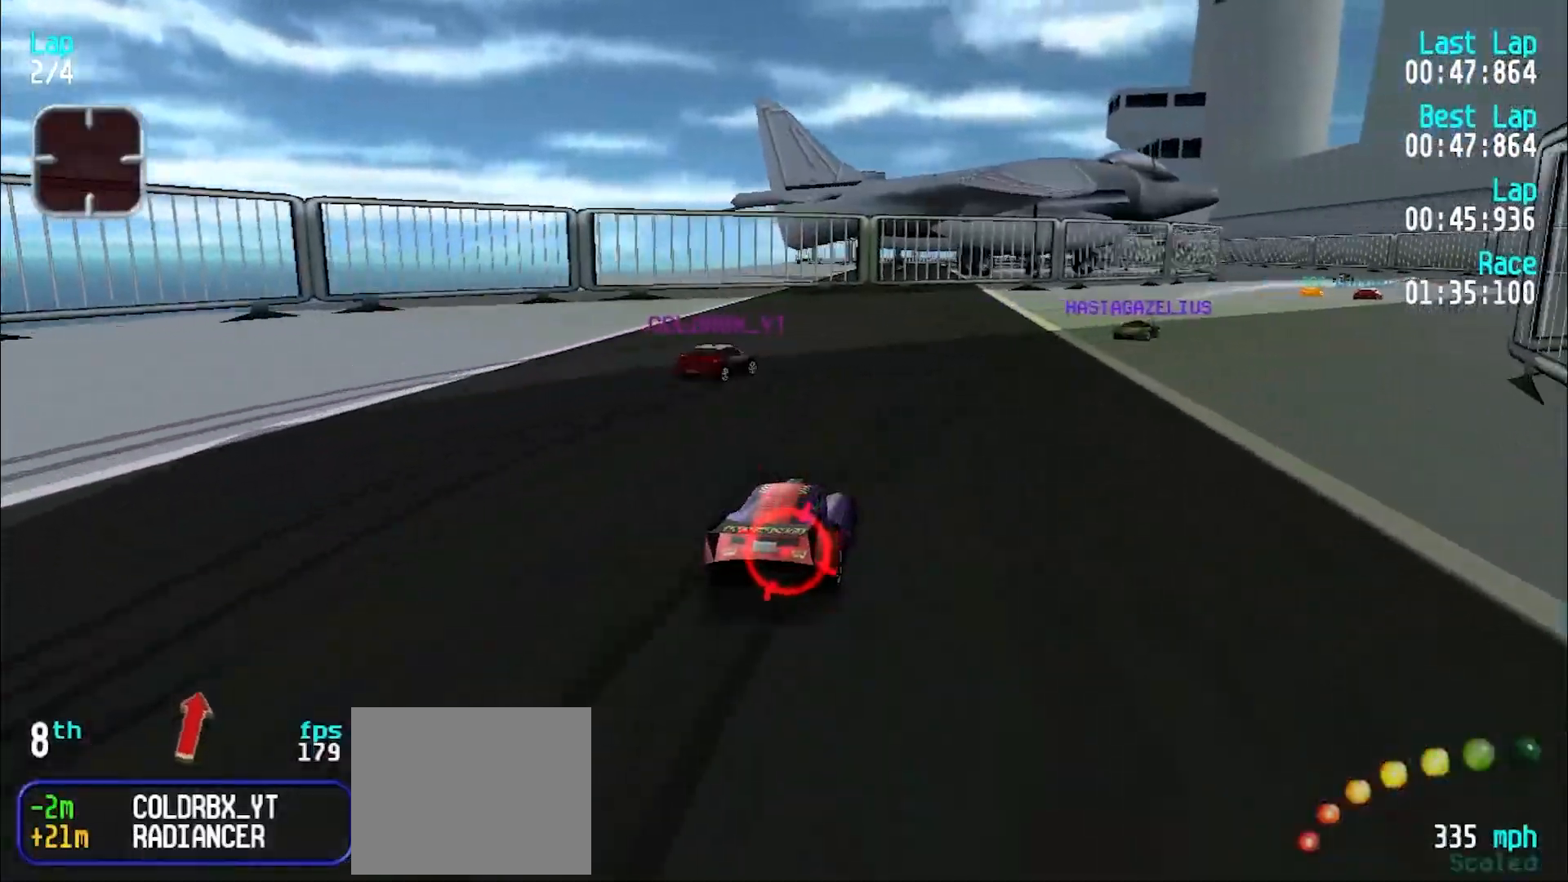
{"keys": ["e"], "events": [[67, "u", "down"], [167, "u", "up"], [200, "u", "down"], [283, "u", "up"], [383, "u", "down"], [433, "u", "up"]]}
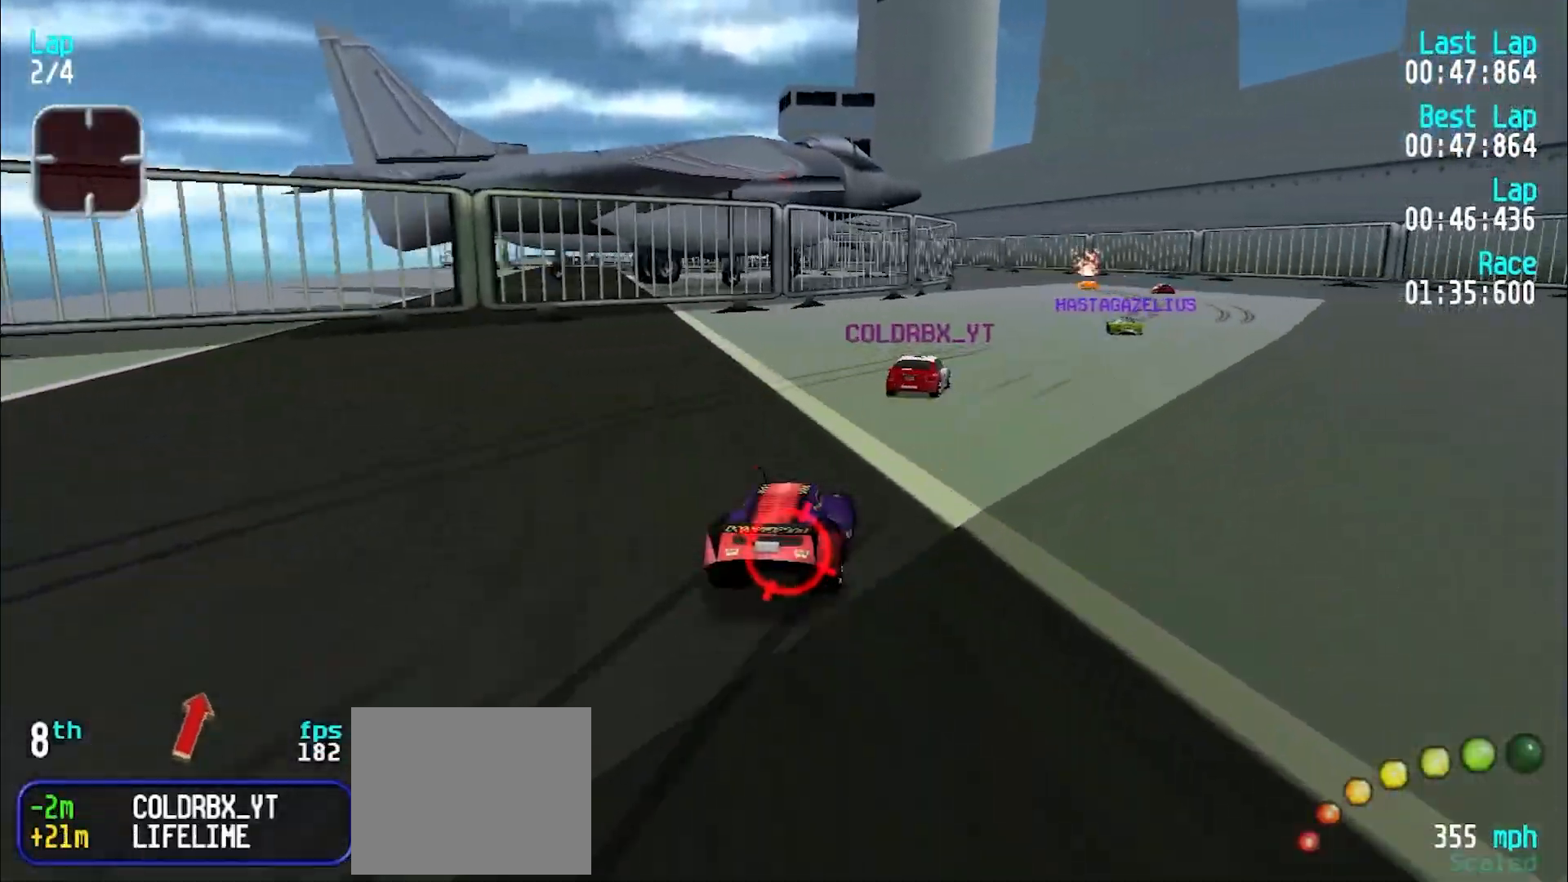
{"keys": ["e"], "events": [[67, "u", "down"], [117, "u", "up"], [217, "u", "down"], [267, "u", "up"], [350, "u", "down"], [450, "u", "up"]]}
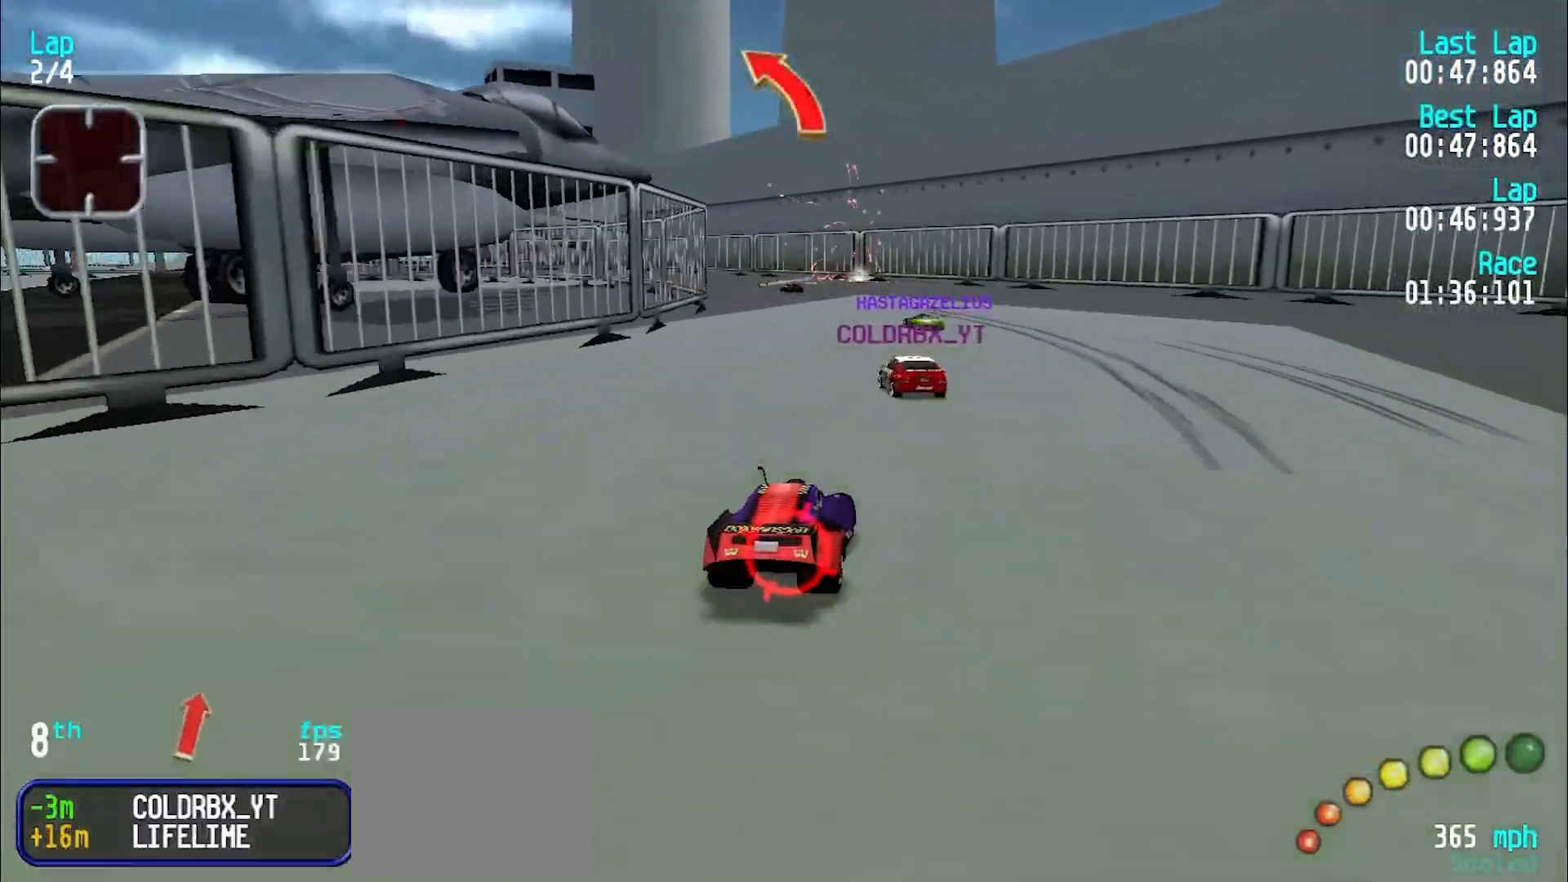
{"keys": ["e", "y"], "events": [[133, "y", "down"], [233, "y", "up"], [283, "y", "down"], [417, "y", "up"], [467, "y", "down"]]}
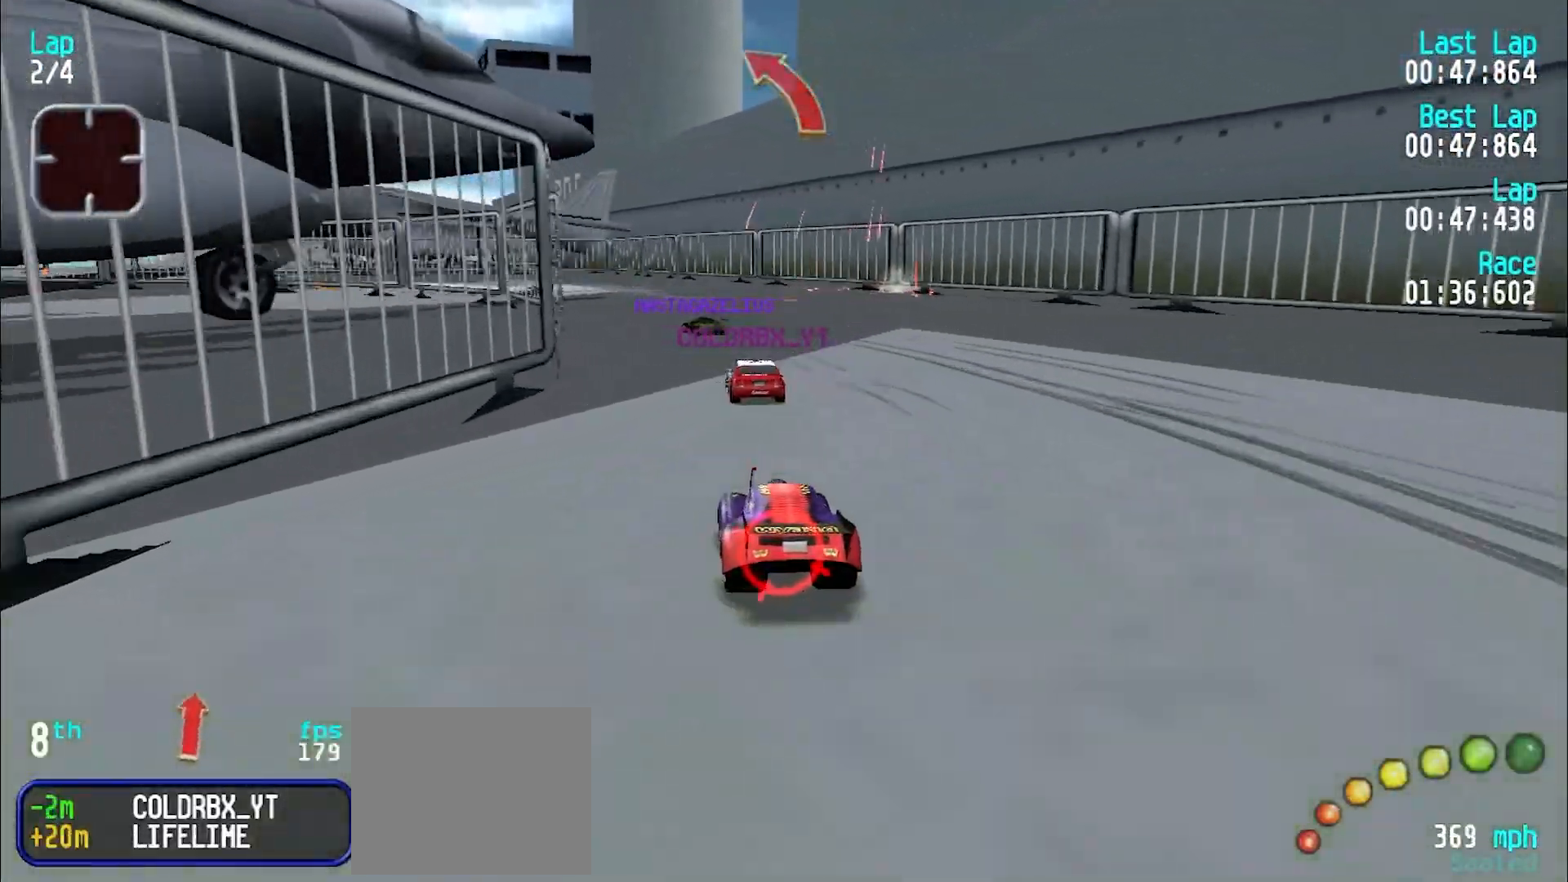
{"keys": ["e"], "events": [[50, "y", "up"], [150, "y", "down"], [250, "y", "up"], [333, "y", "down"], [383, "y", "up"]]}
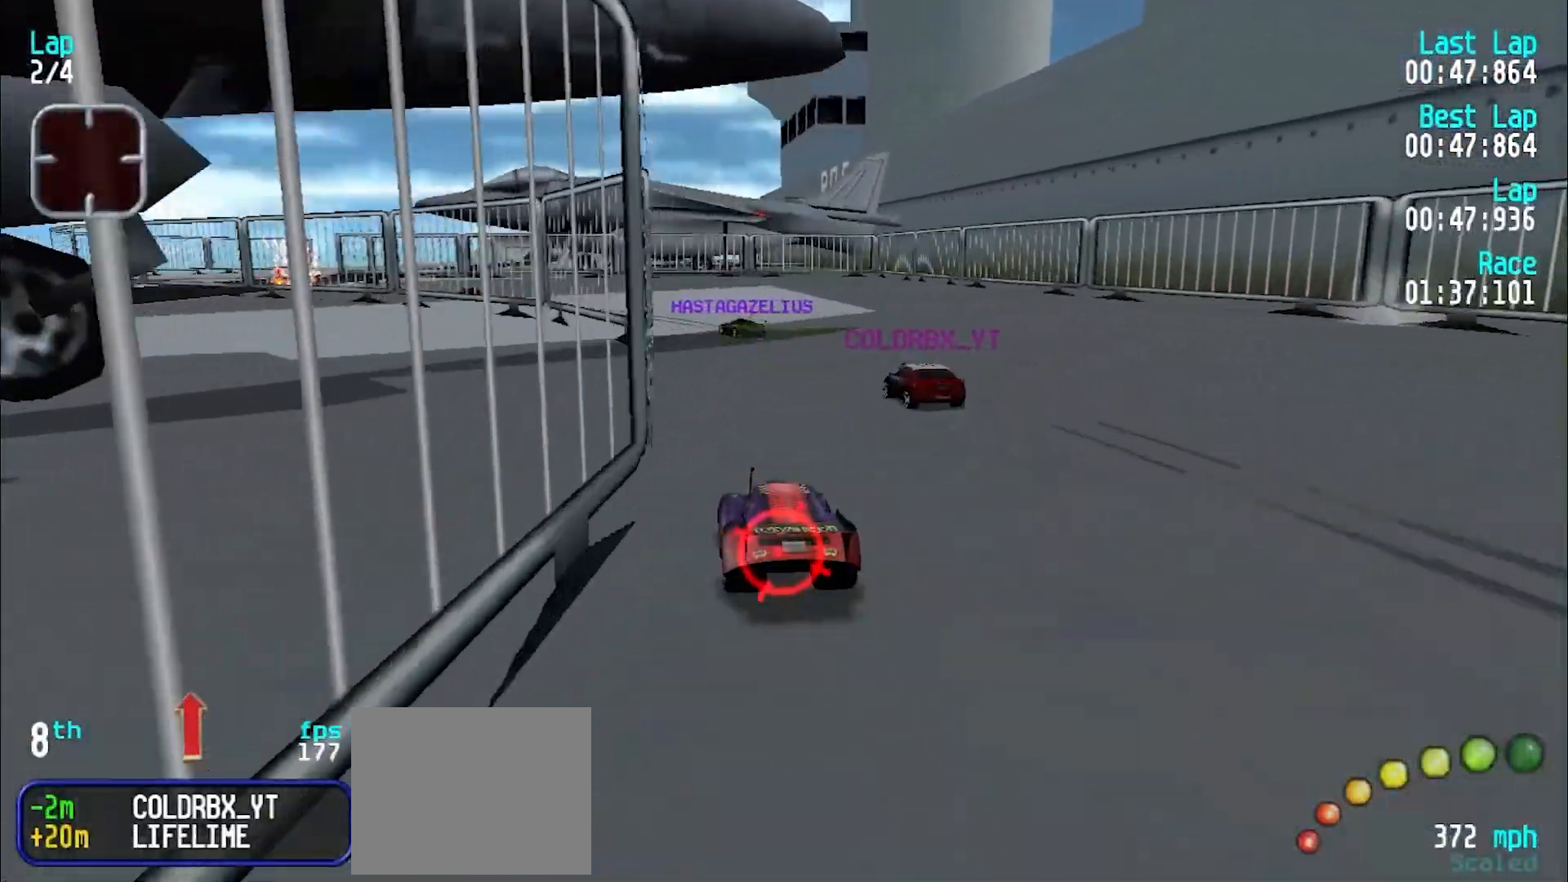
{"keys": ["e"], "events": [[17, "y", "down"], [67, "y", "up"], [250, "y", "down"], [350, "y", "up"], [400, "y", "down"], [500, "y", "up"]]}
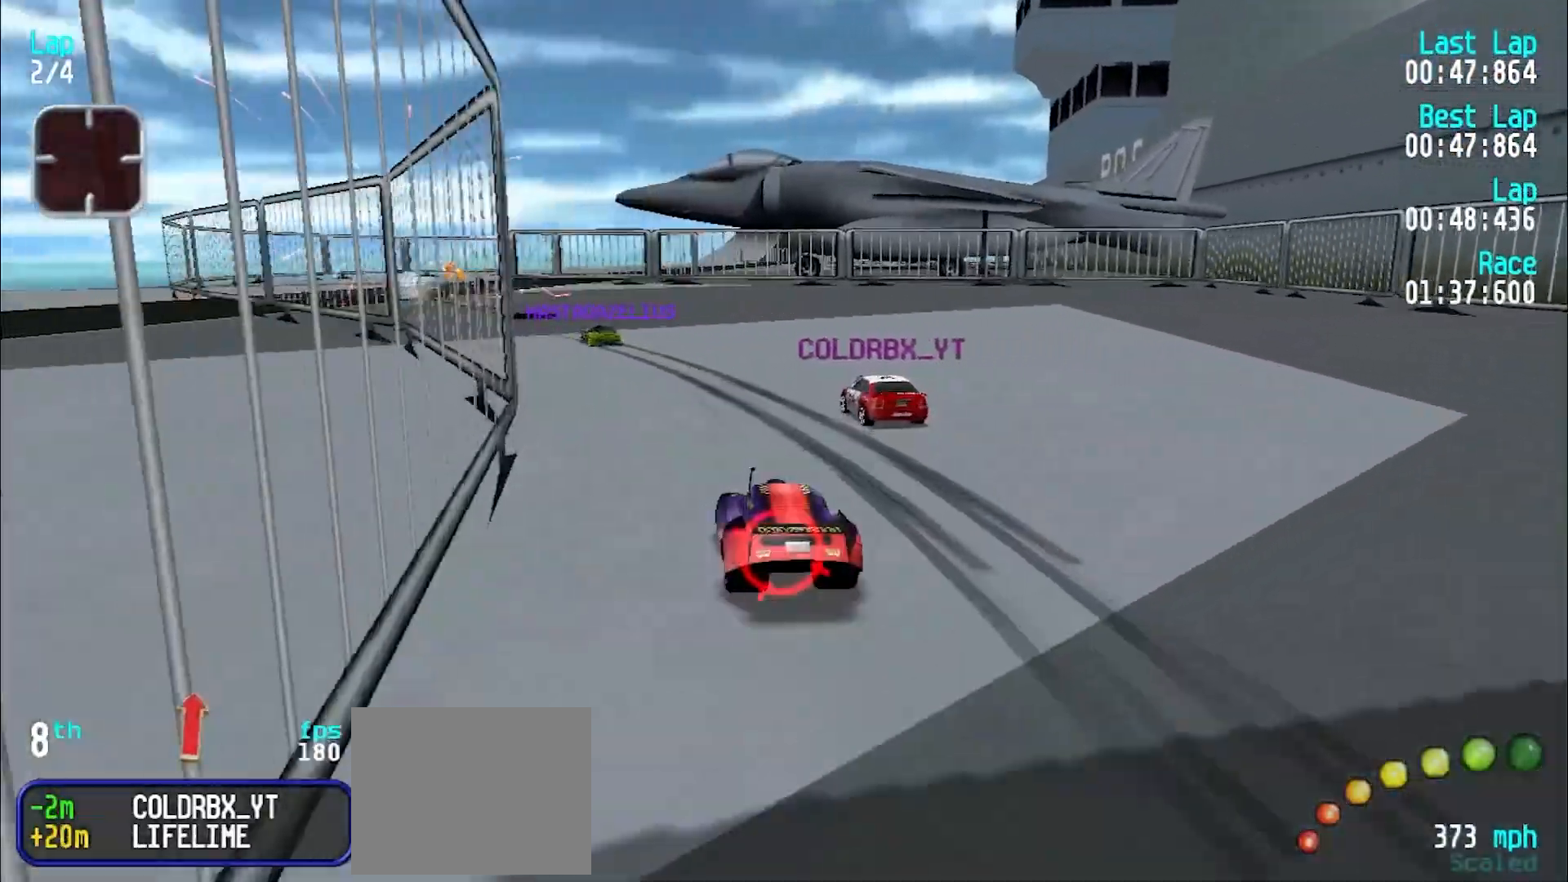
{"keys": ["e", "u"], "events": [[50, "y", "down"], [133, "y", "up"], [217, "y", "down"], [317, "y", "up"], [450, "u", "down"]]}